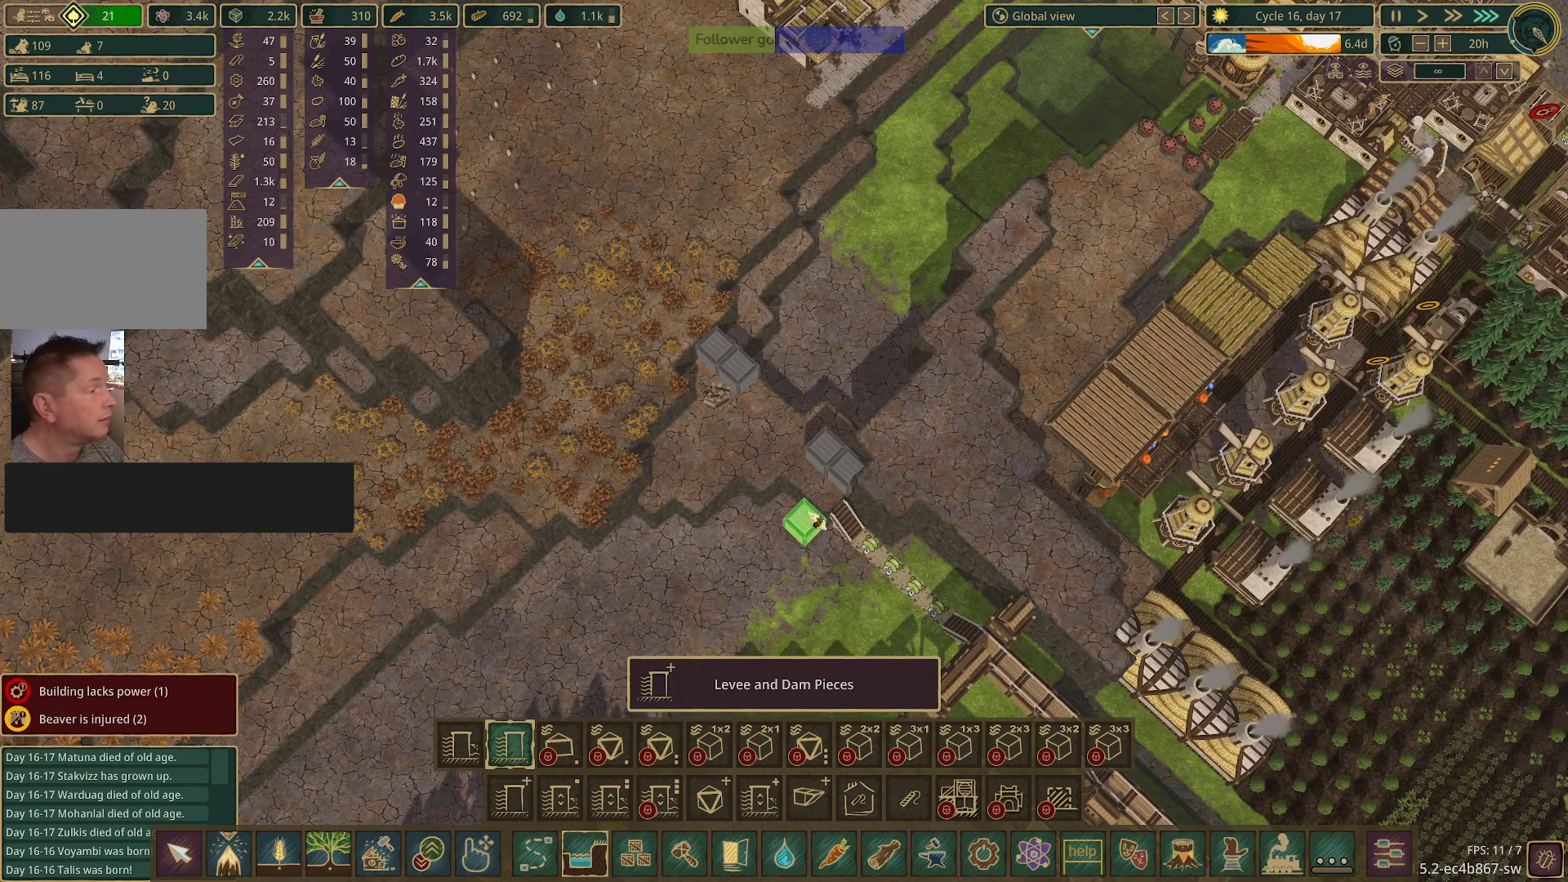
Gameplay with keyboard and mouse; each line is a JSON object with the keys and mouse buttons held at the frame after it. "events" lists presses ("down") and releases ("up") of "1", "2", "3", "4", "5", "a", "alt", "c", "caps_lock", "ctrl", "d", "e", "f", "g", "q", "r", "s", "shift", "space", "t", "tab", "v", "w", "x", "z", "mouse_left", "mouse_wheel" and "mouse_right" between this image and that frame as [ms after this image, input, new state], when the widget could be followed in between. "mouse_left", "mouse_wheel", "mouse_right" = the "left", "wheel", "right" buttons of the "mouse" list. No other keys are recorded. "wheel" means that the mouse wheel is clicked or scrolled. Not read: mouse_move.
{"keys": [], "mouse": [], "events": []}
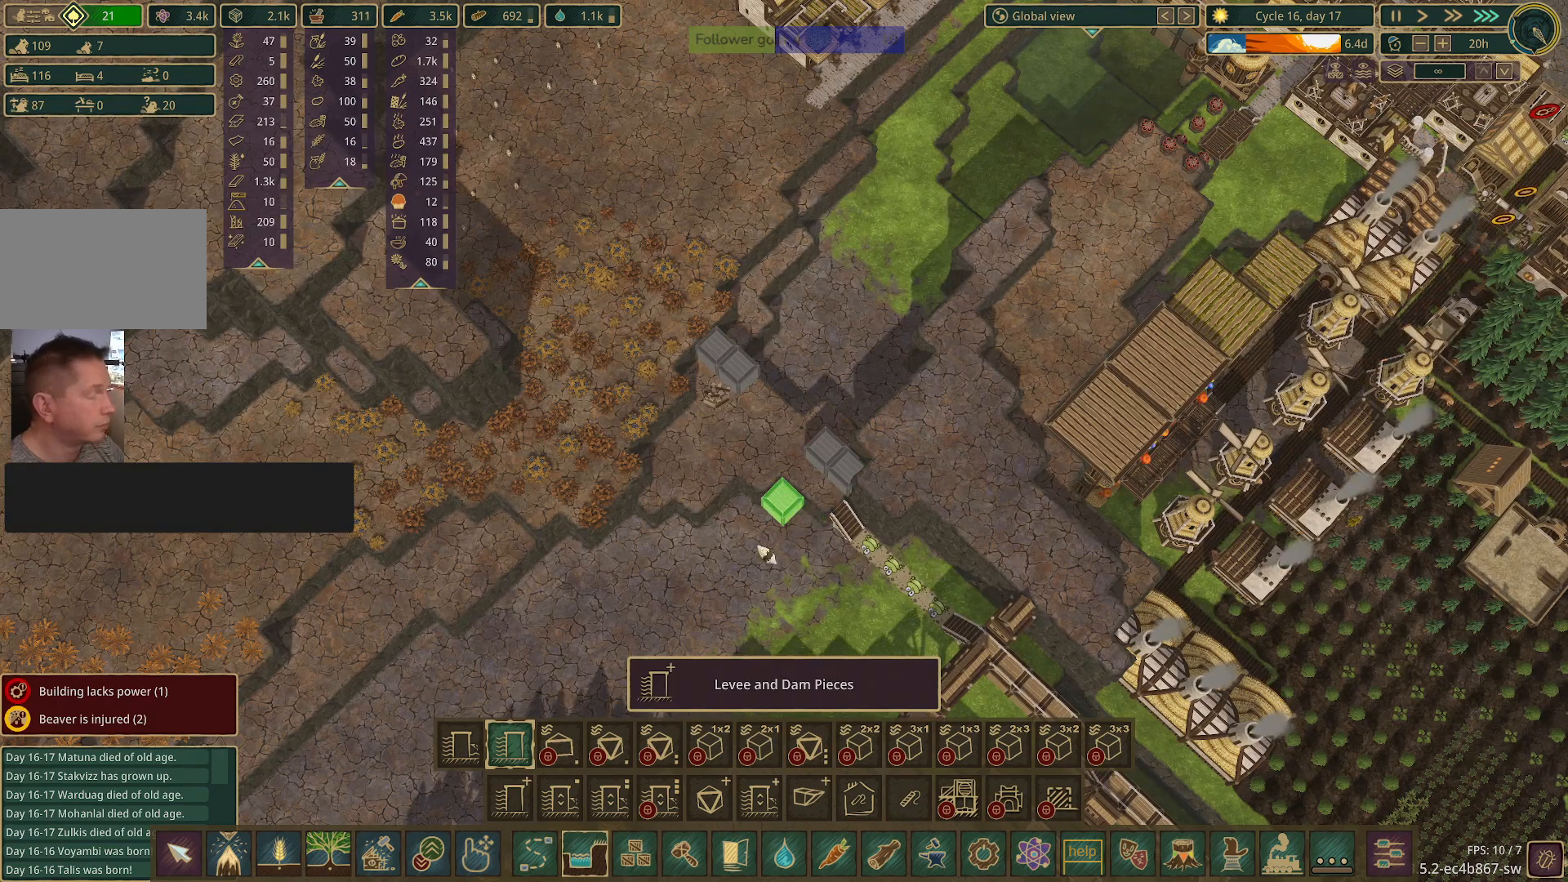
{"keys": [], "mouse": [], "events": []}
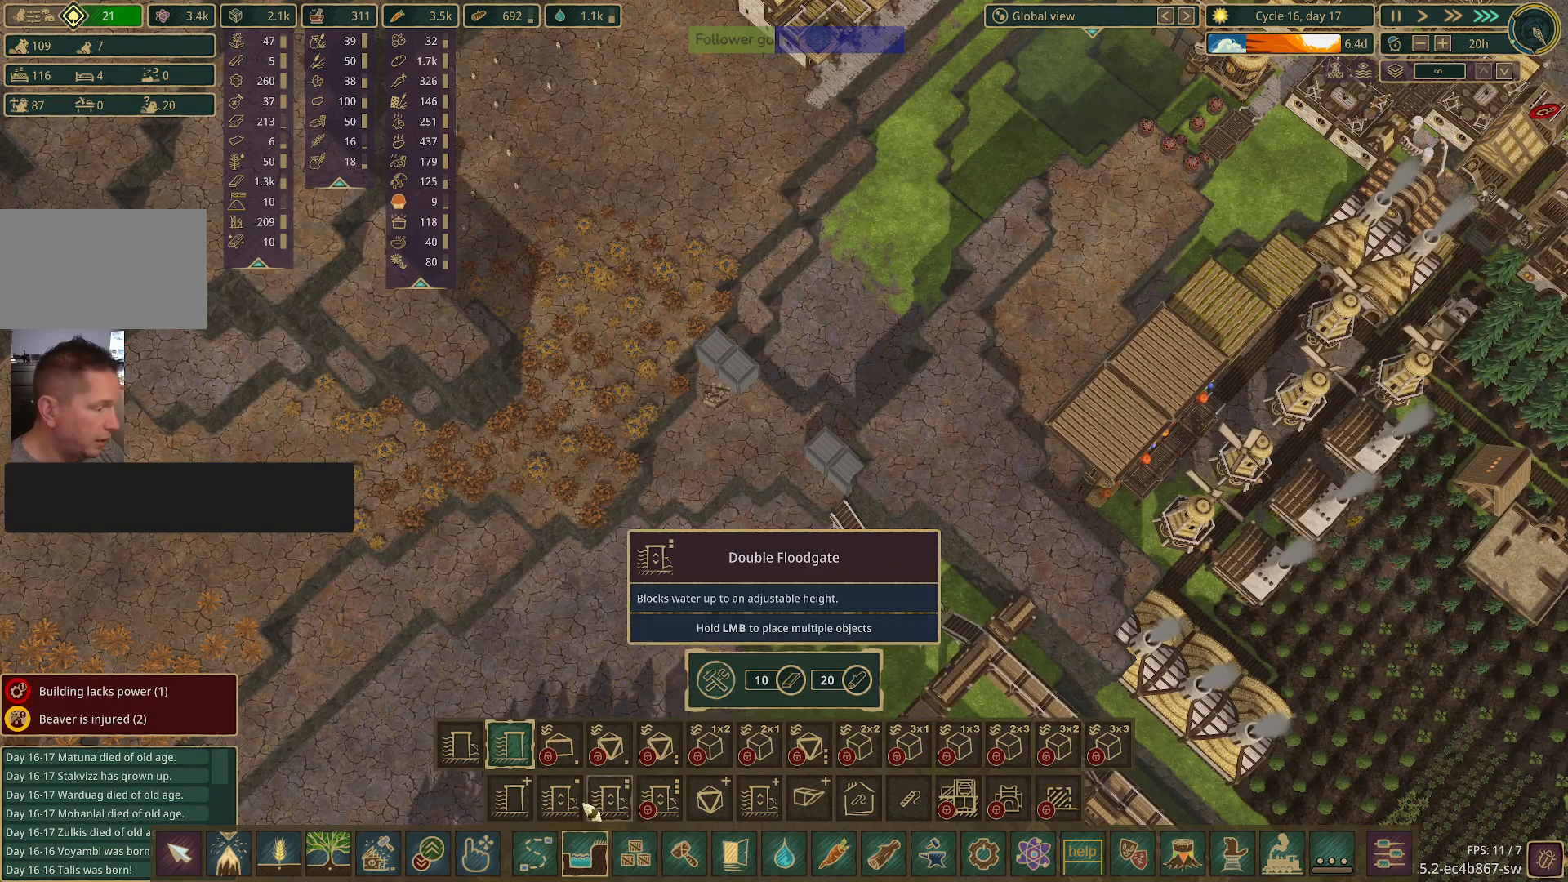
{"keys": [], "mouse": [], "events": []}
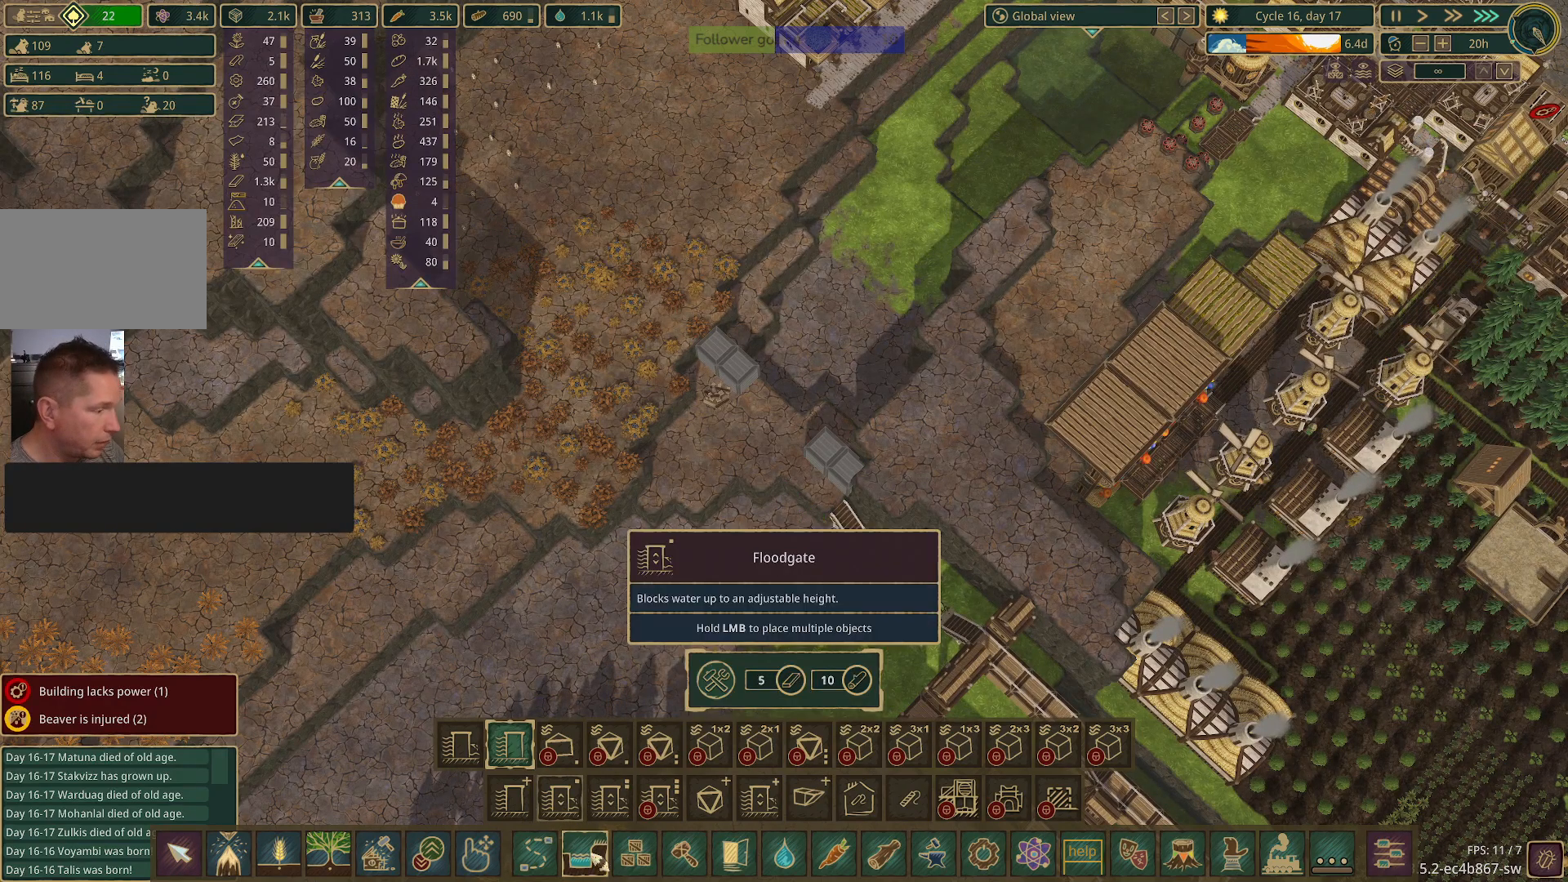
{"keys": [], "mouse": [], "events": [[200, "mouse_left", "down"], [283, "mouse_left", "up"]]}
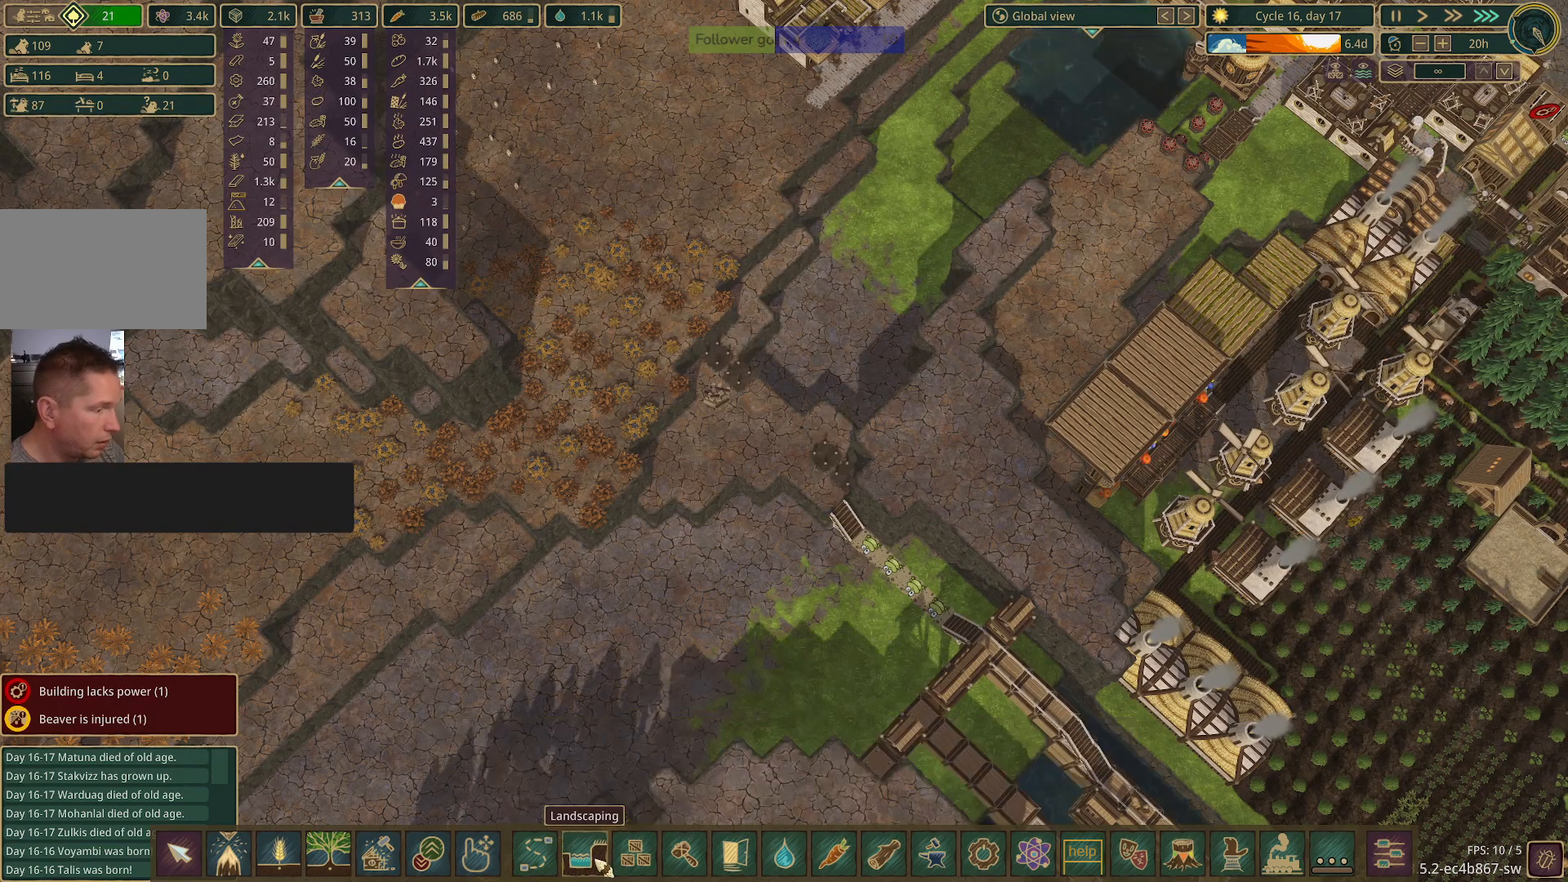
{"keys": [], "mouse": [], "events": [[300, "mouse_left", "down"], [433, "mouse_left", "up"]]}
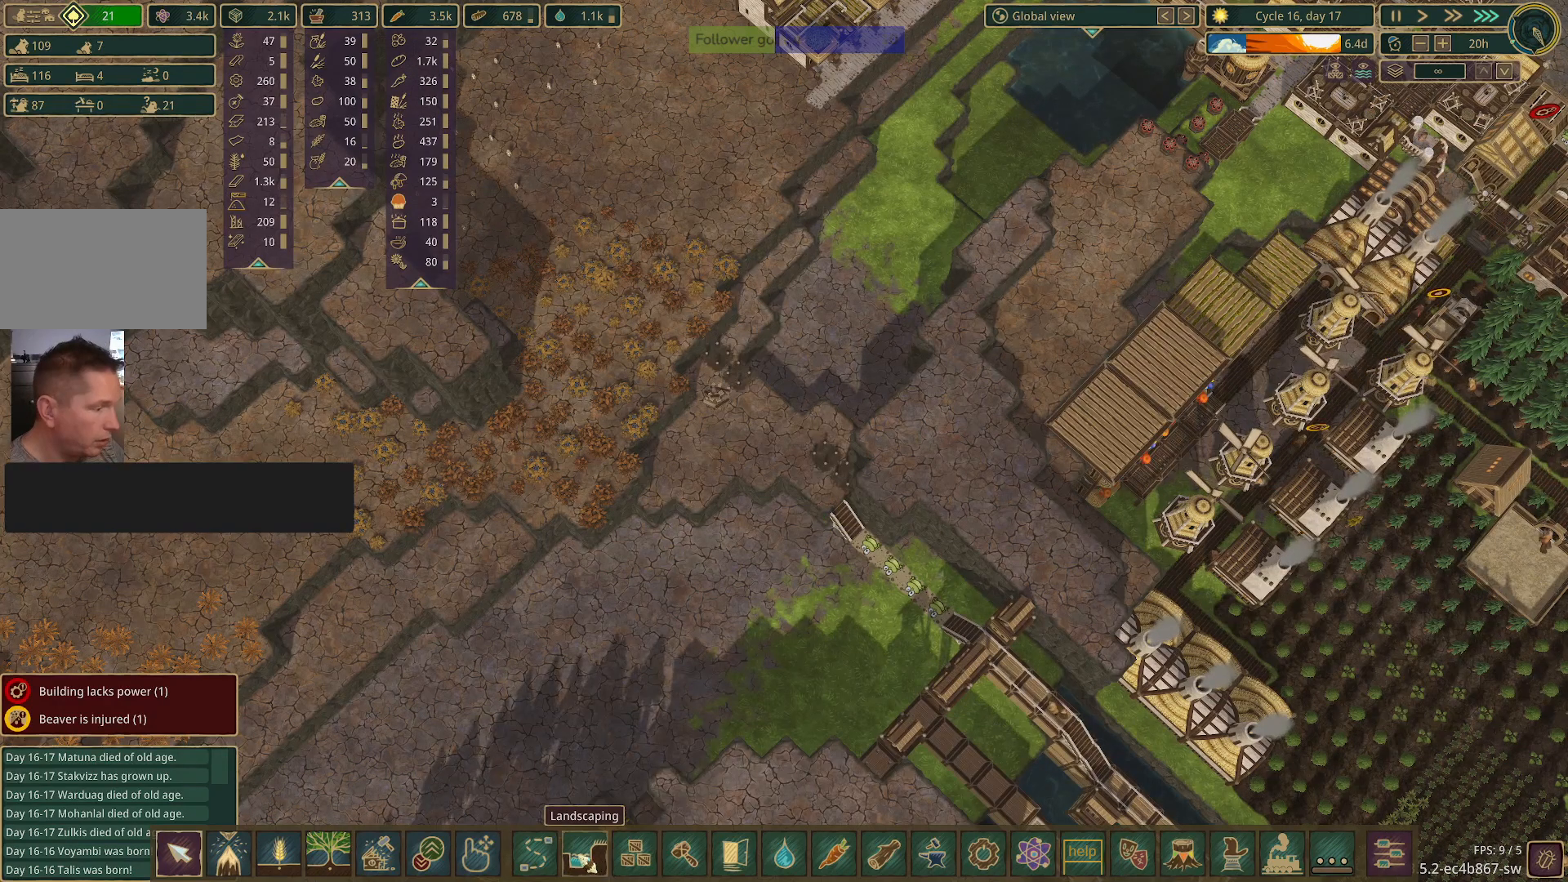
{"keys": [], "mouse": [], "events": []}
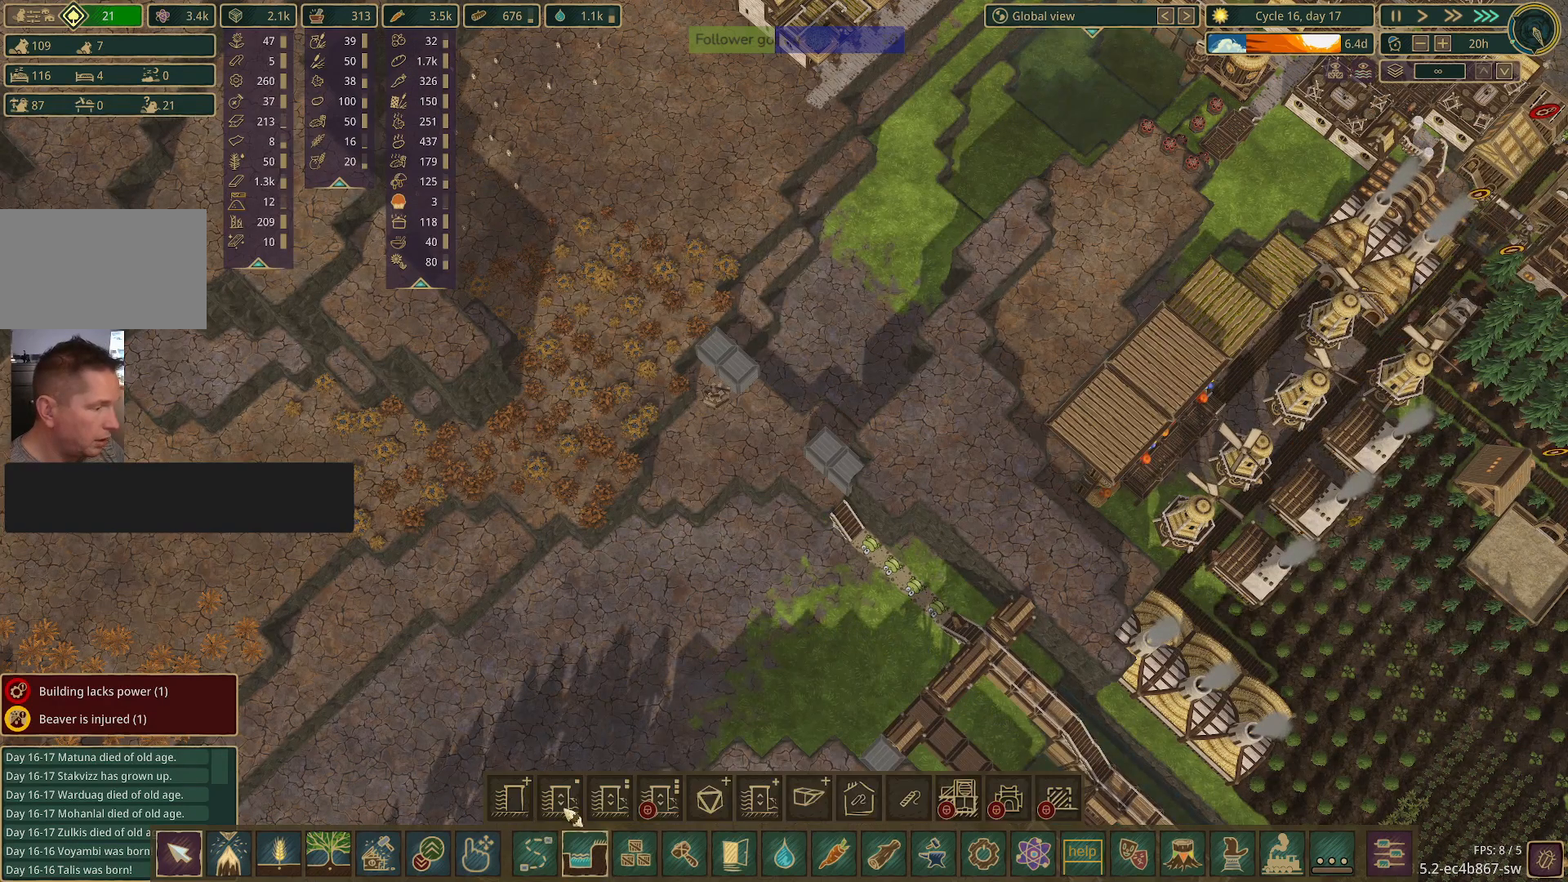
{"keys": [], "mouse": [], "events": []}
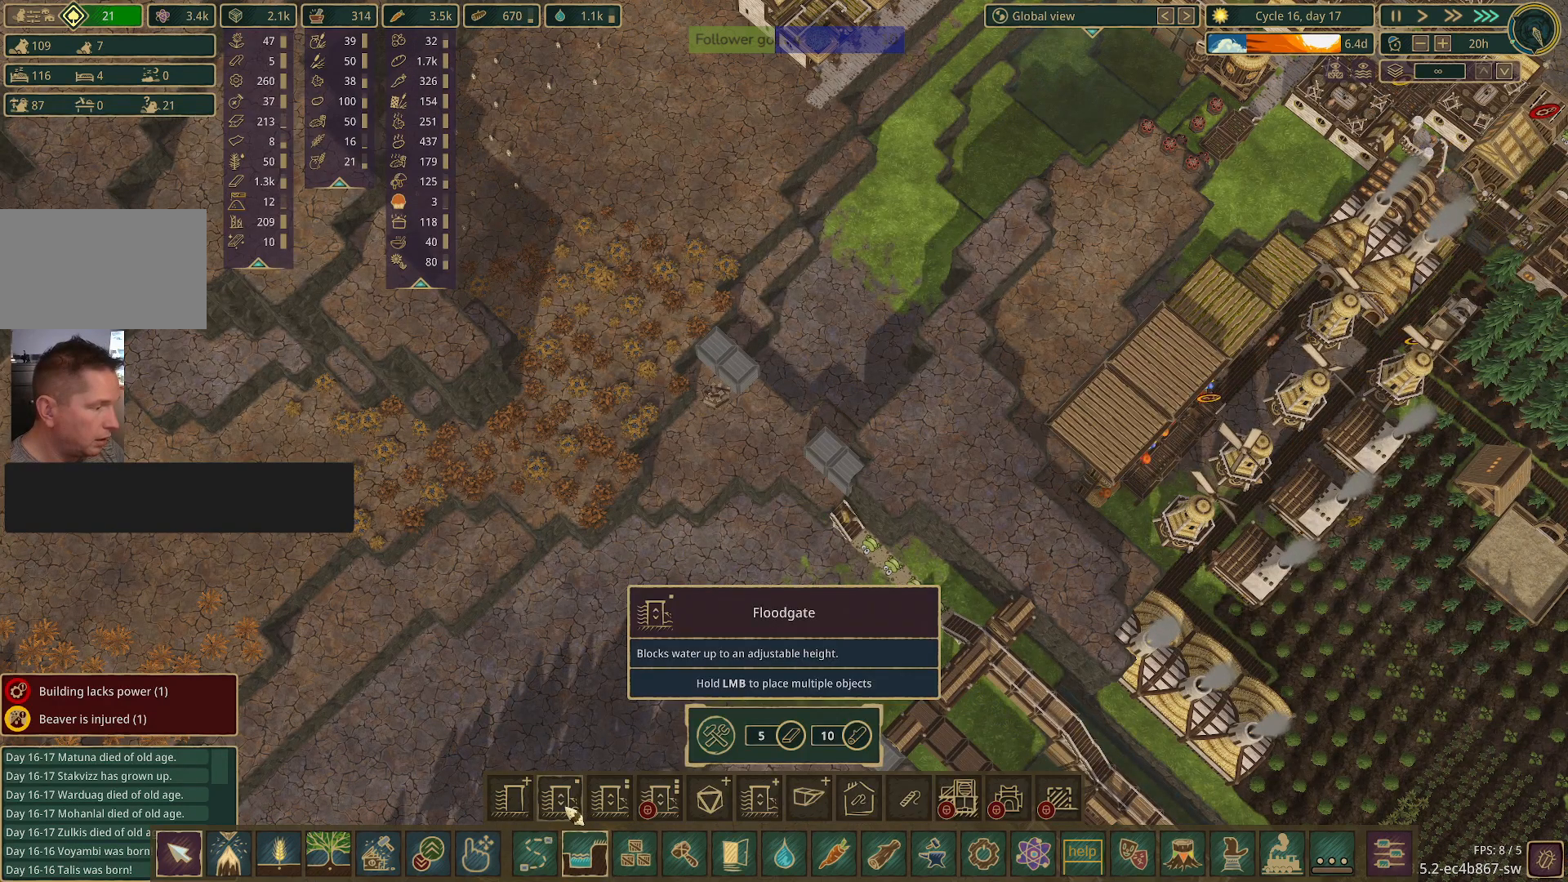
{"keys": [], "mouse": [], "events": []}
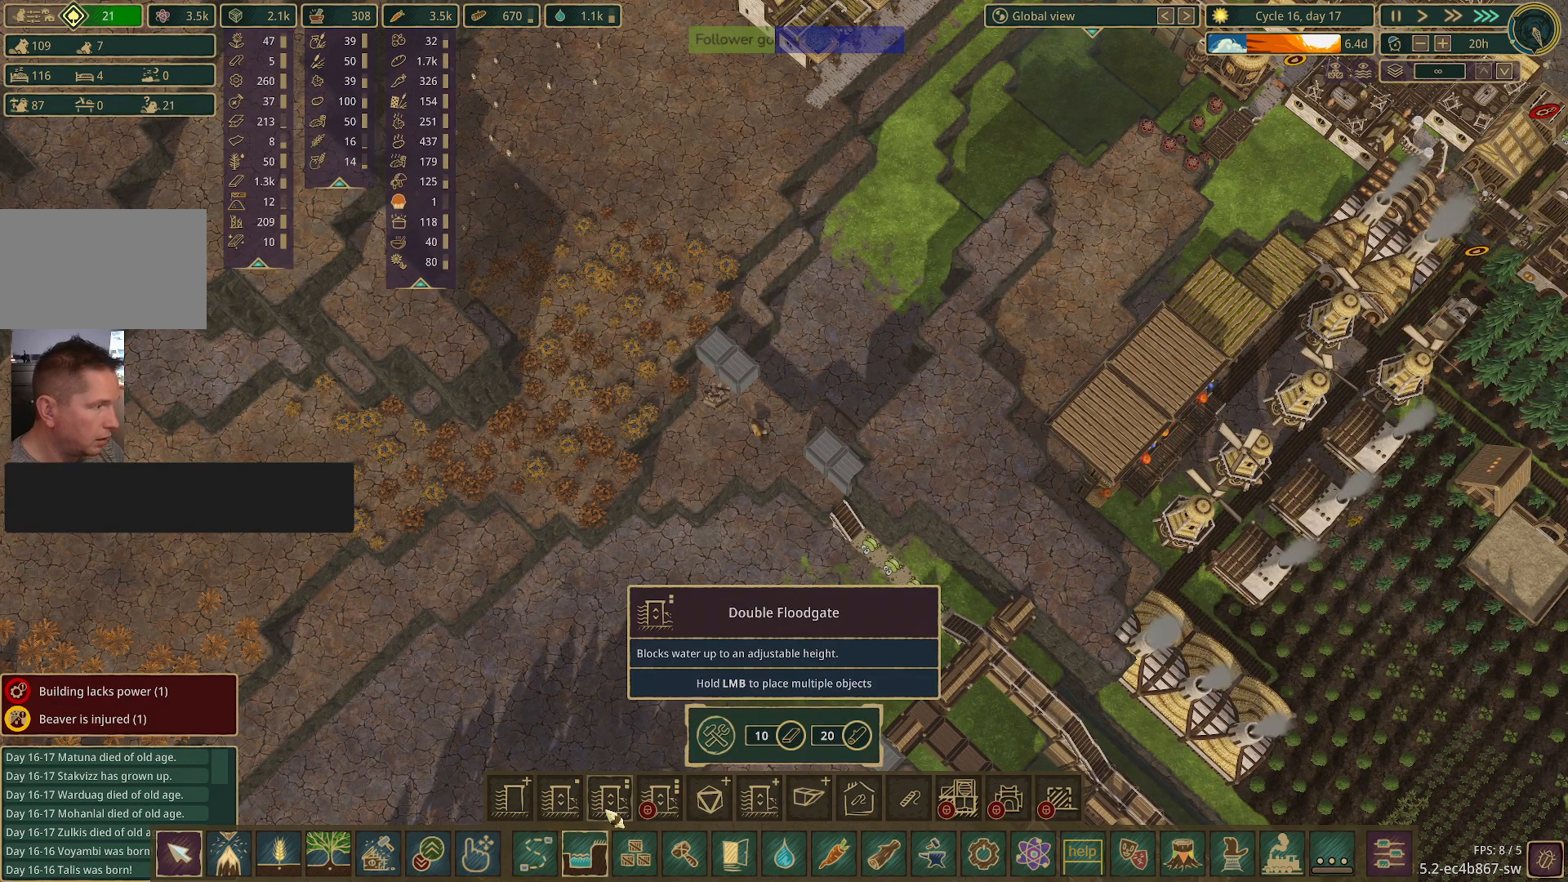
{"keys": [], "mouse": [], "events": [[117, "mouse_left", "down"], [267, "mouse_left", "up"]]}
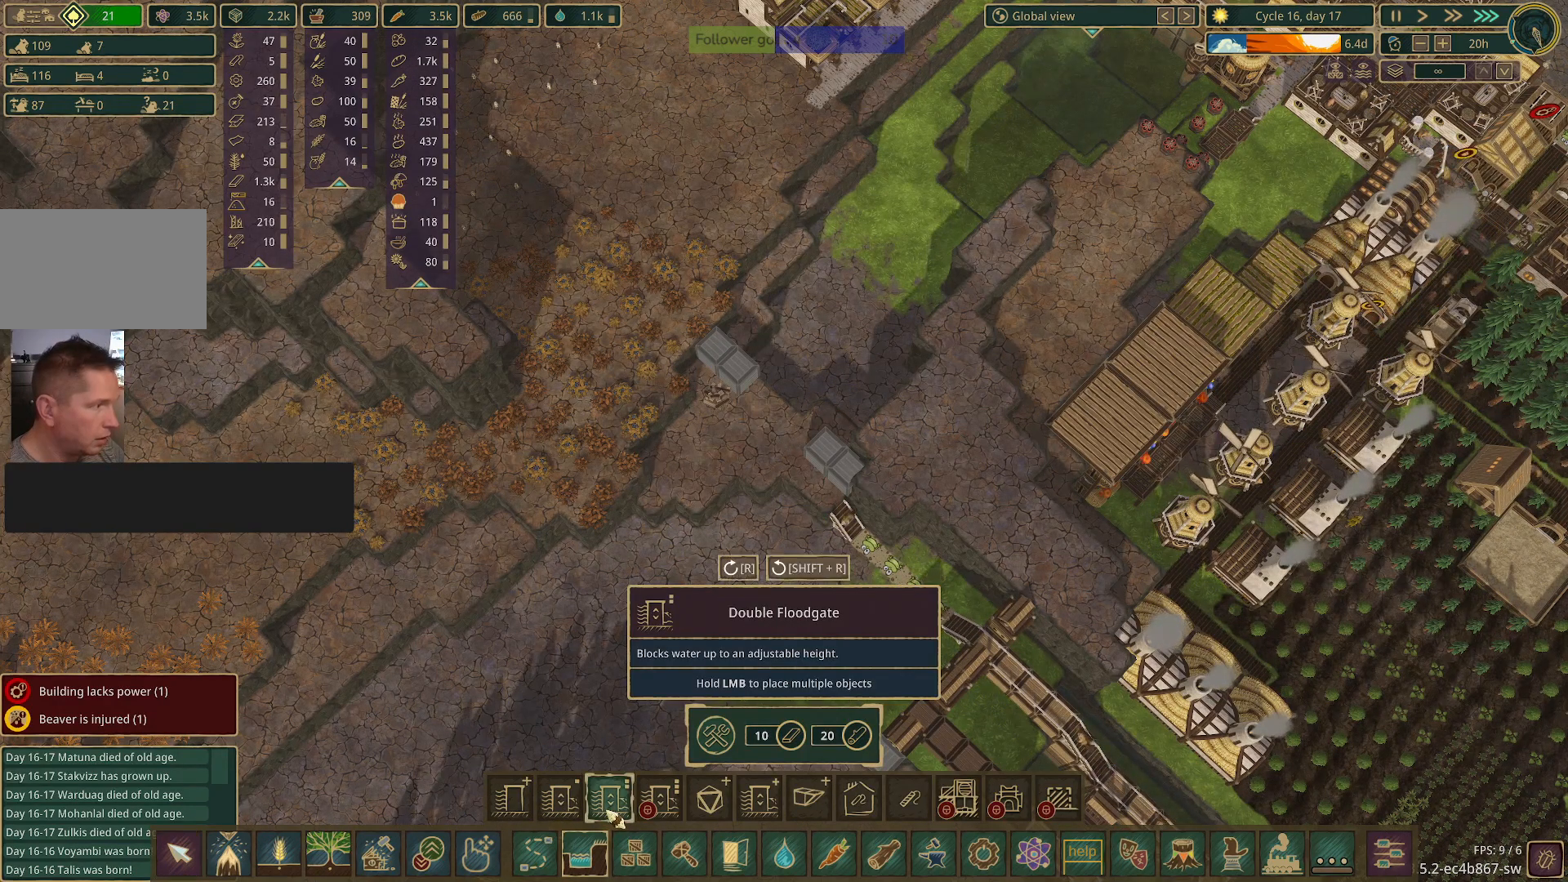
{"keys": [], "mouse": [], "events": []}
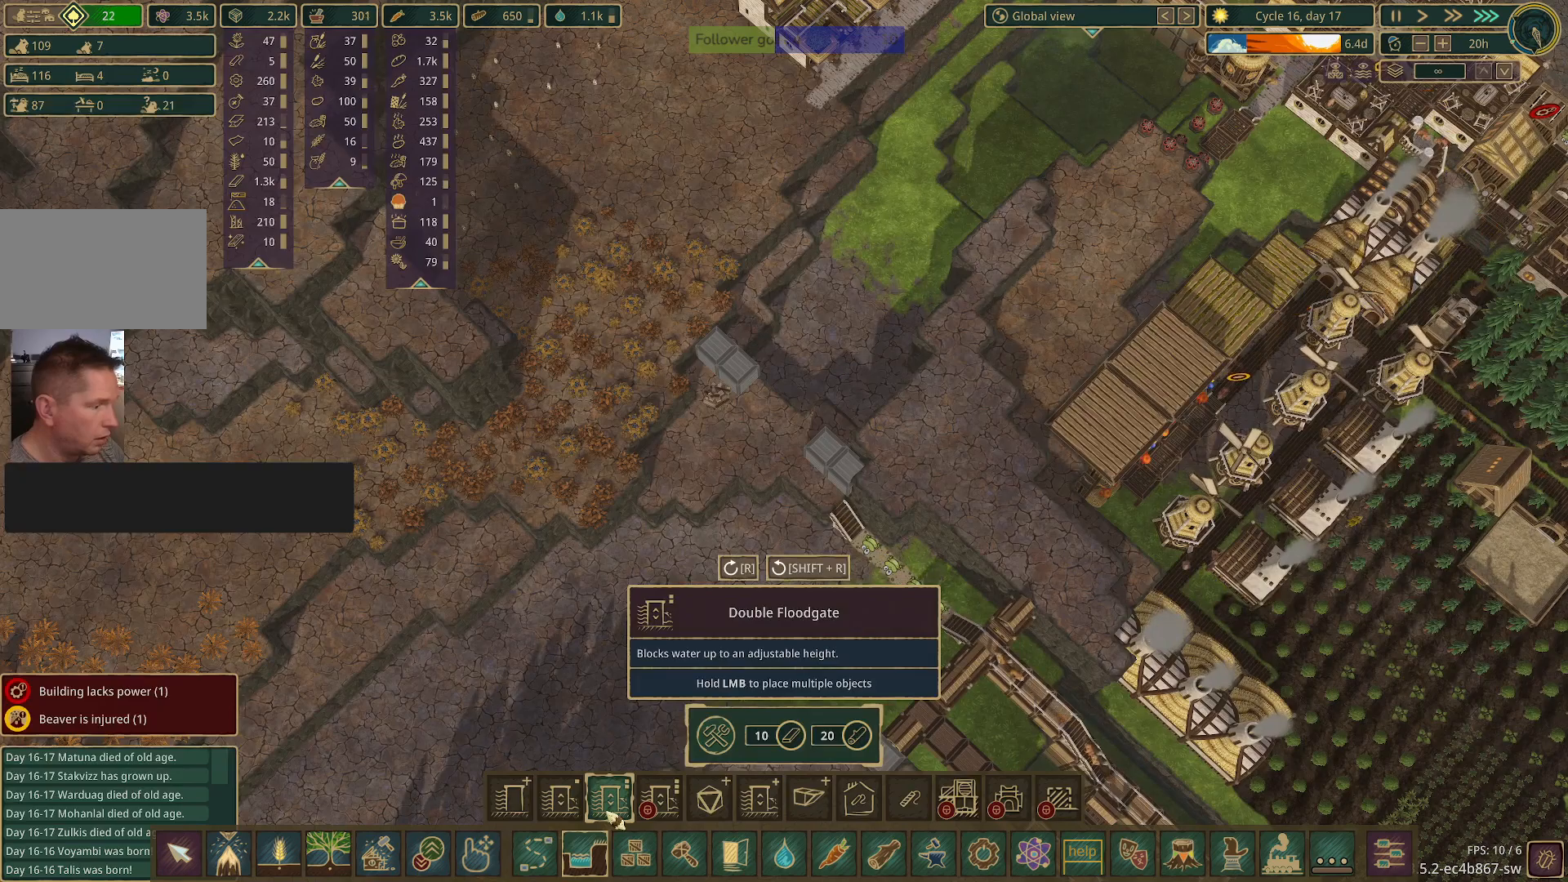
{"keys": [], "mouse": [], "events": []}
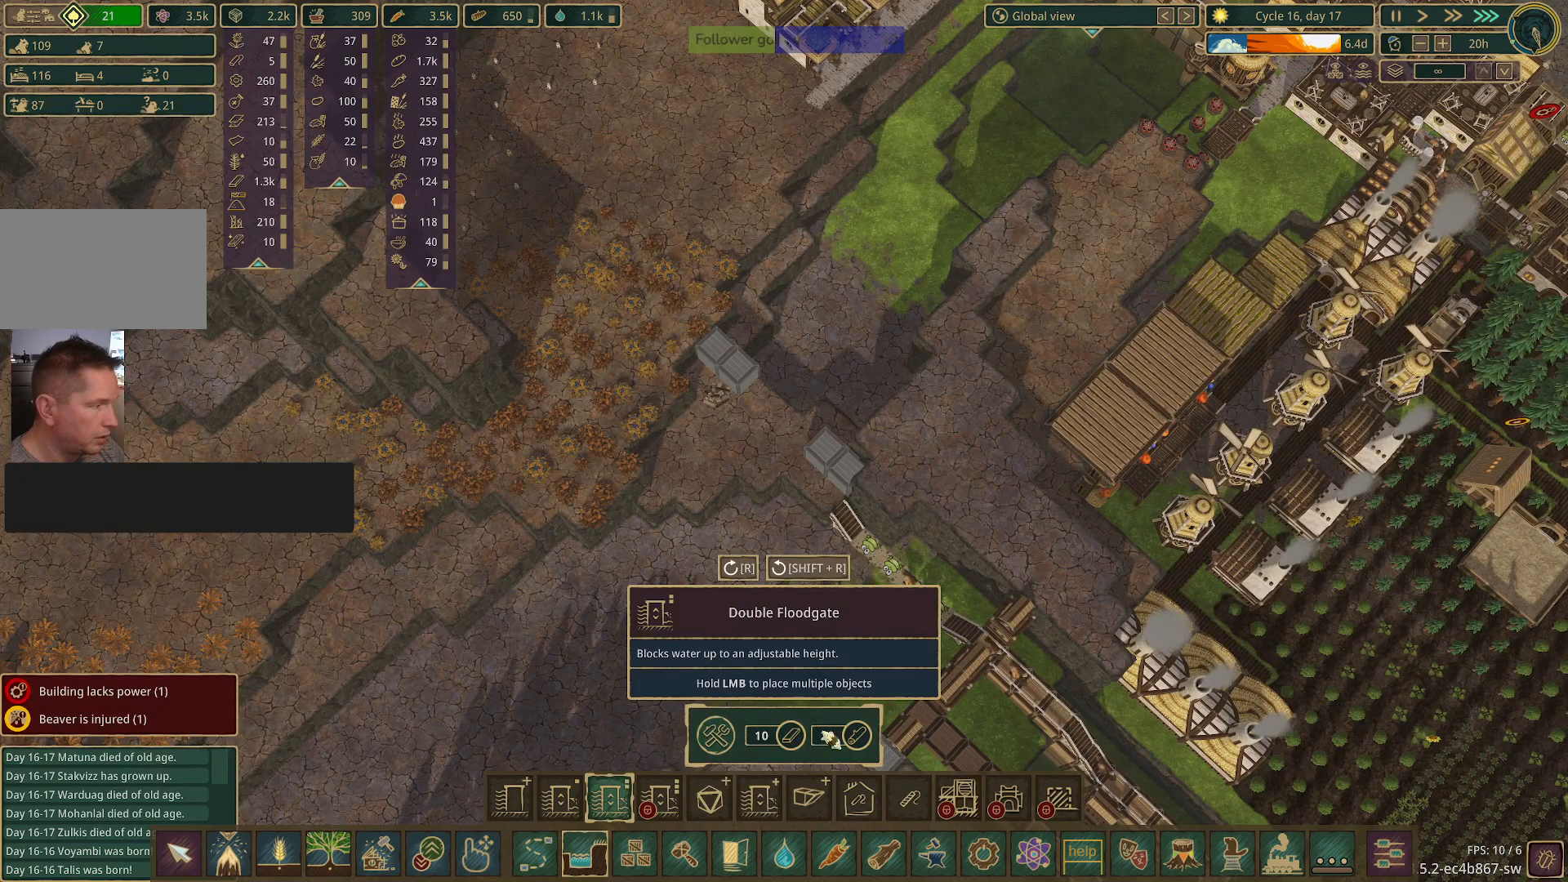
{"keys": [], "mouse": [], "events": []}
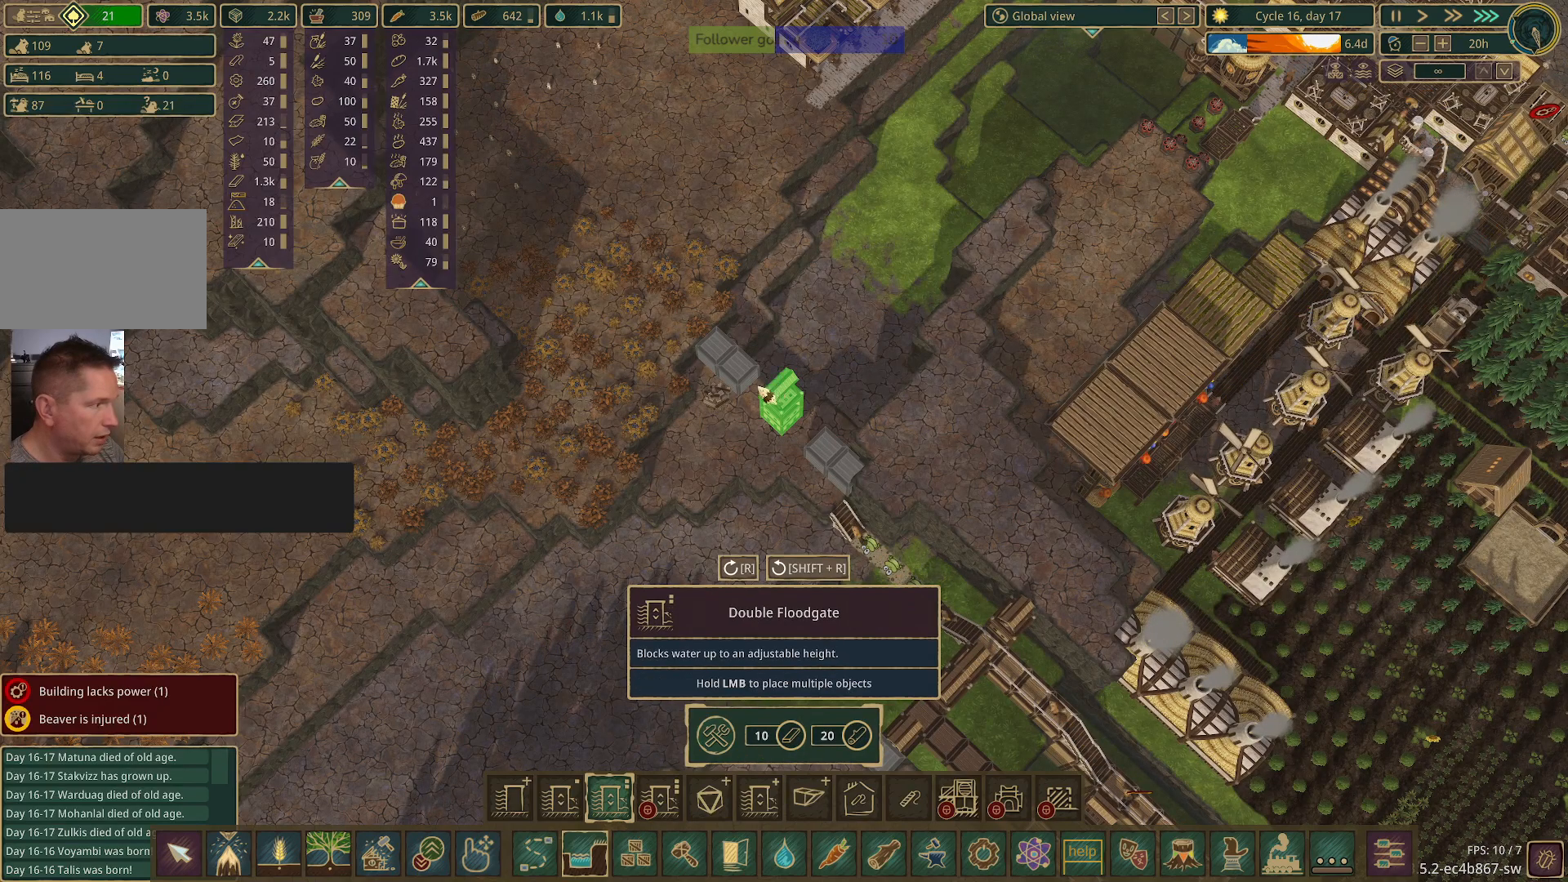
{"keys": [], "mouse": [], "events": []}
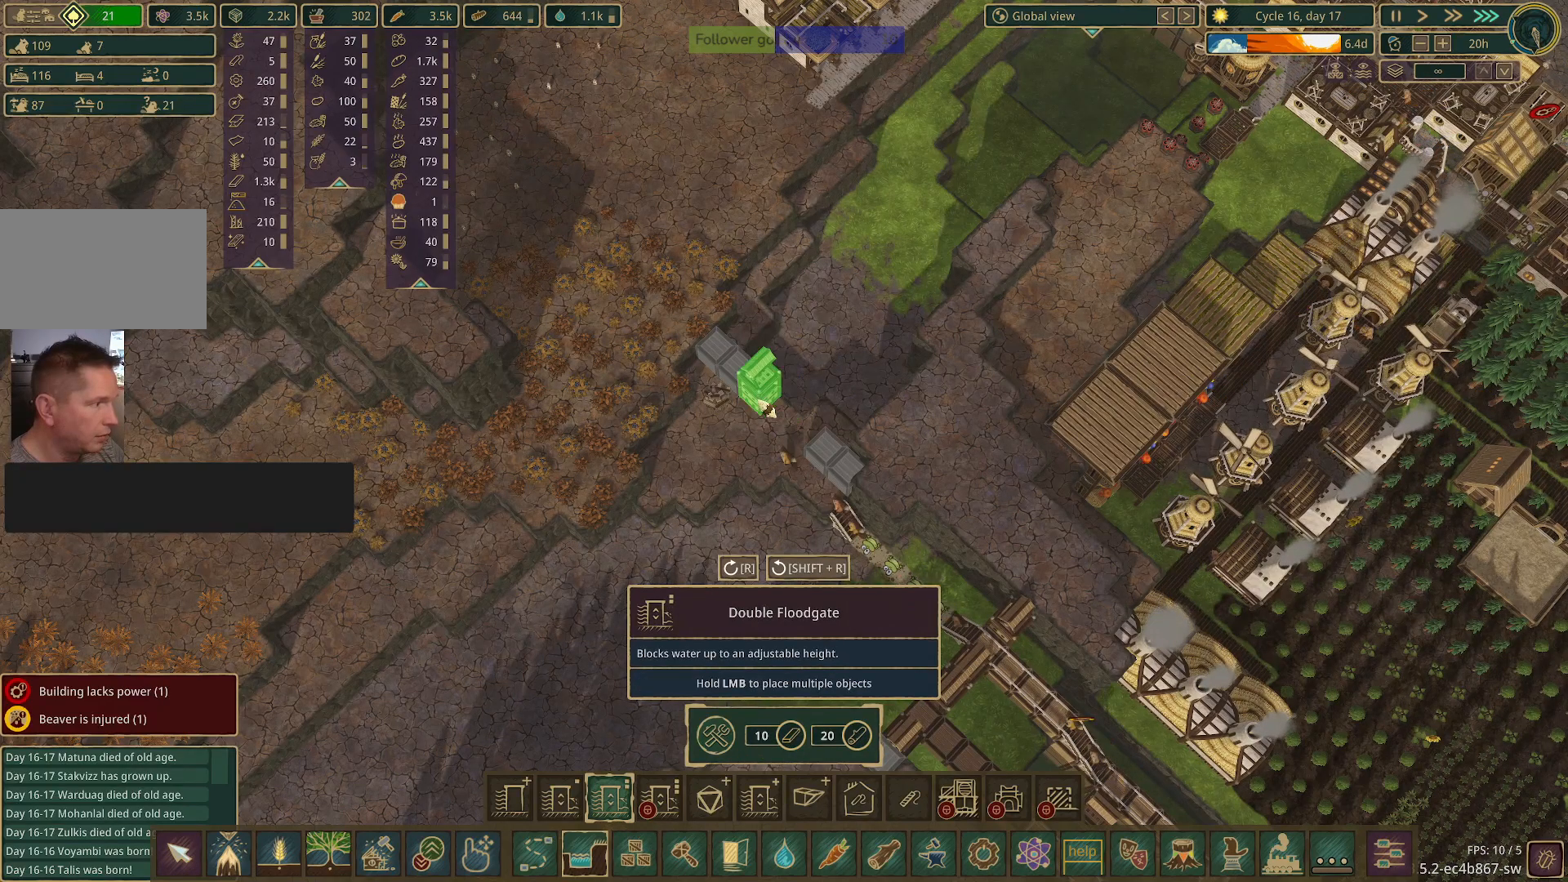
{"keys": [], "mouse": [], "events": []}
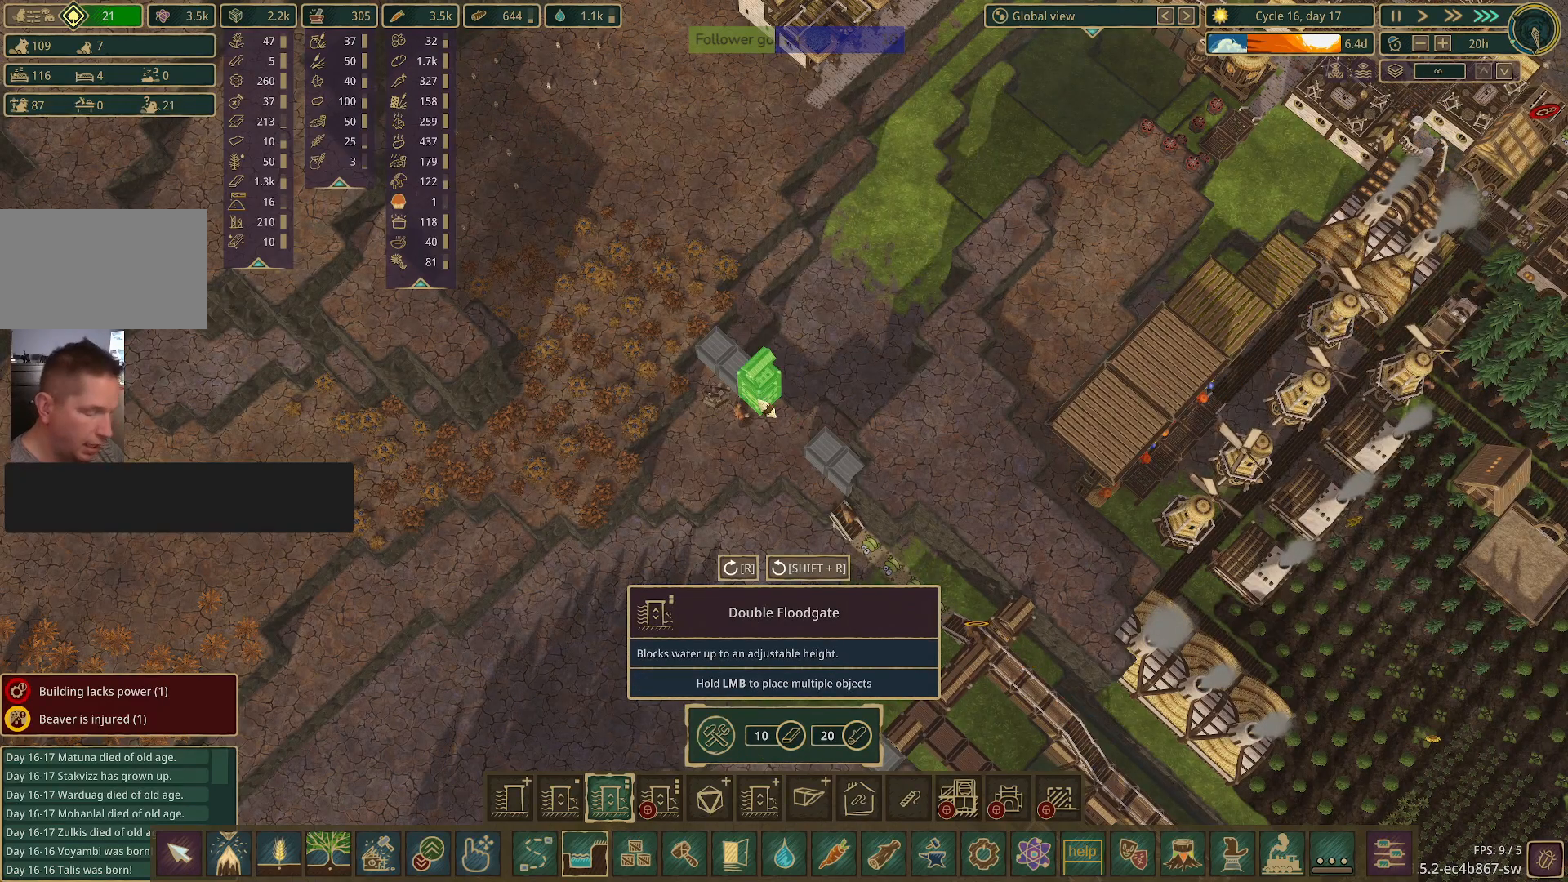
{"keys": [], "mouse": [], "events": []}
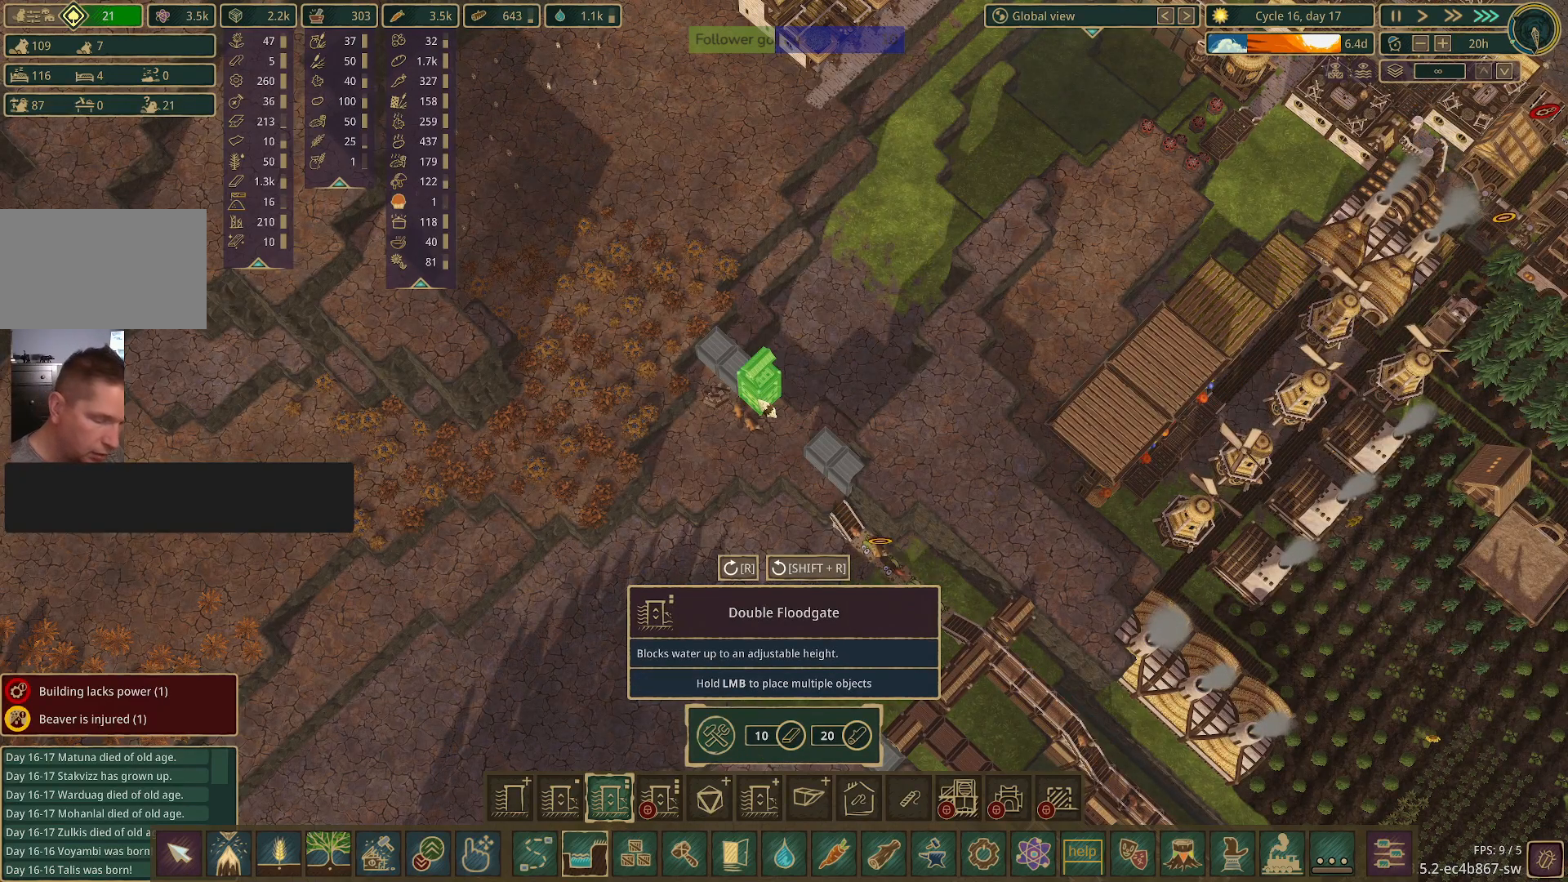
{"keys": [], "mouse": [], "events": [[217, "r", "down"], [300, "r", "up"]]}
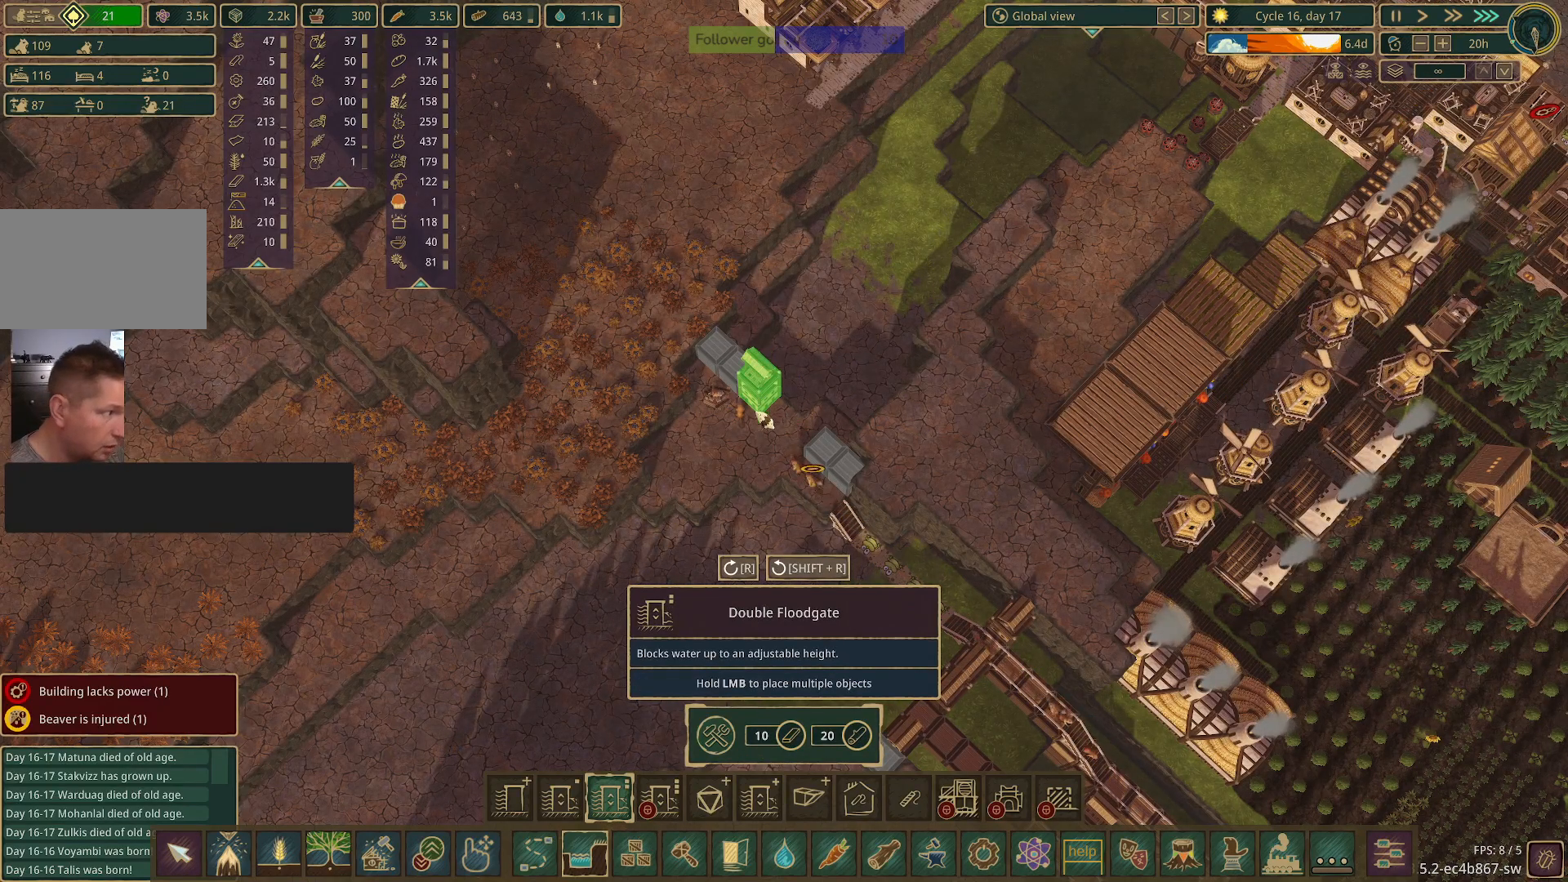
{"keys": [], "mouse": ["right"], "events": [[267, "mouse_right", "down"]]}
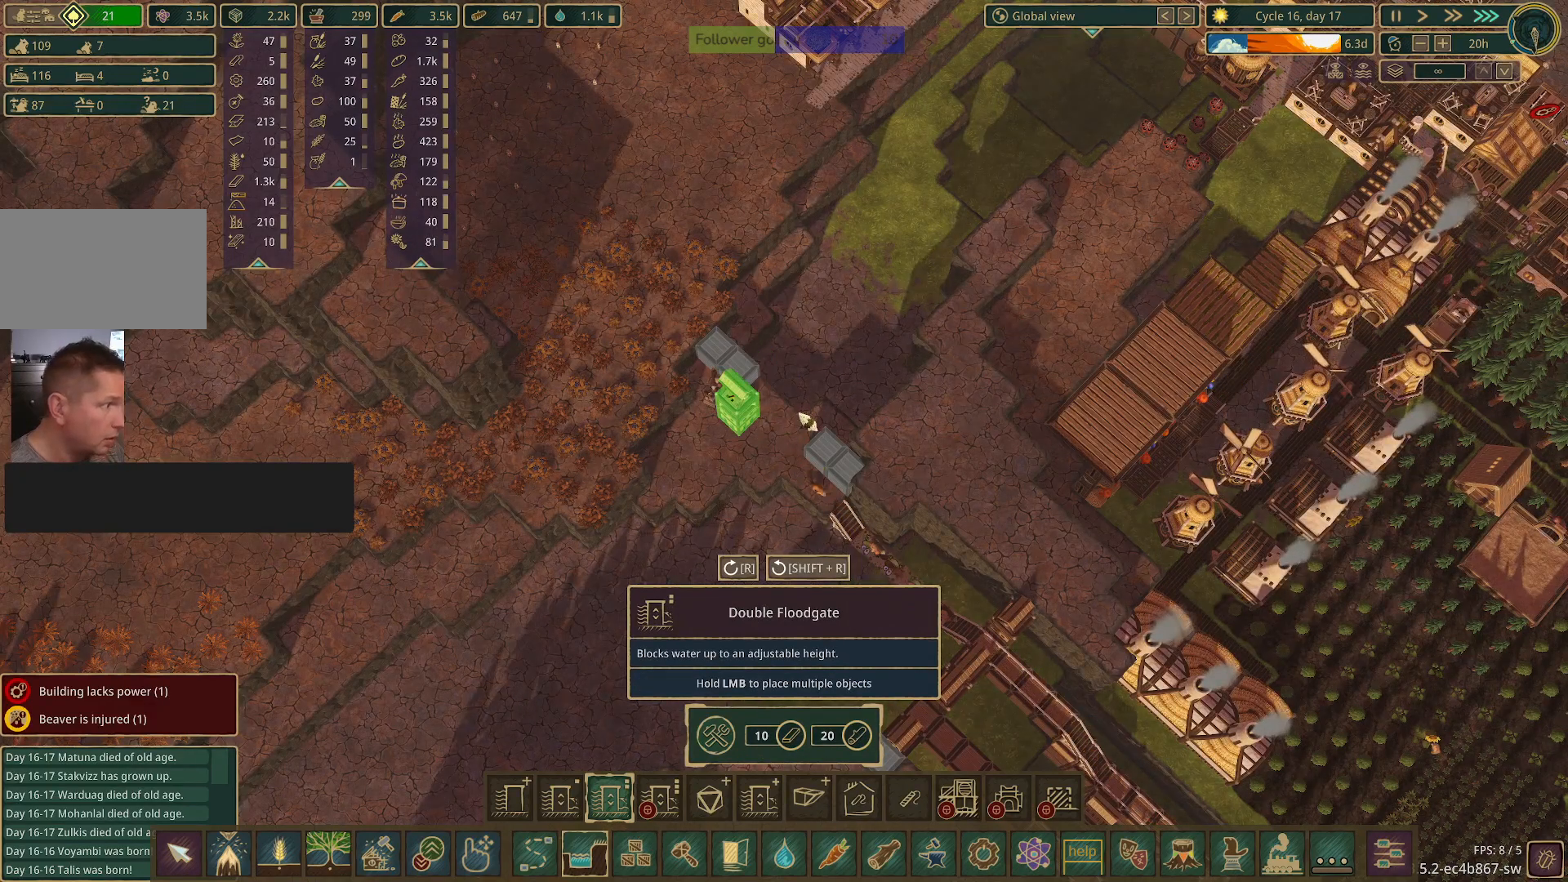
{"keys": [], "mouse": ["right"], "events": []}
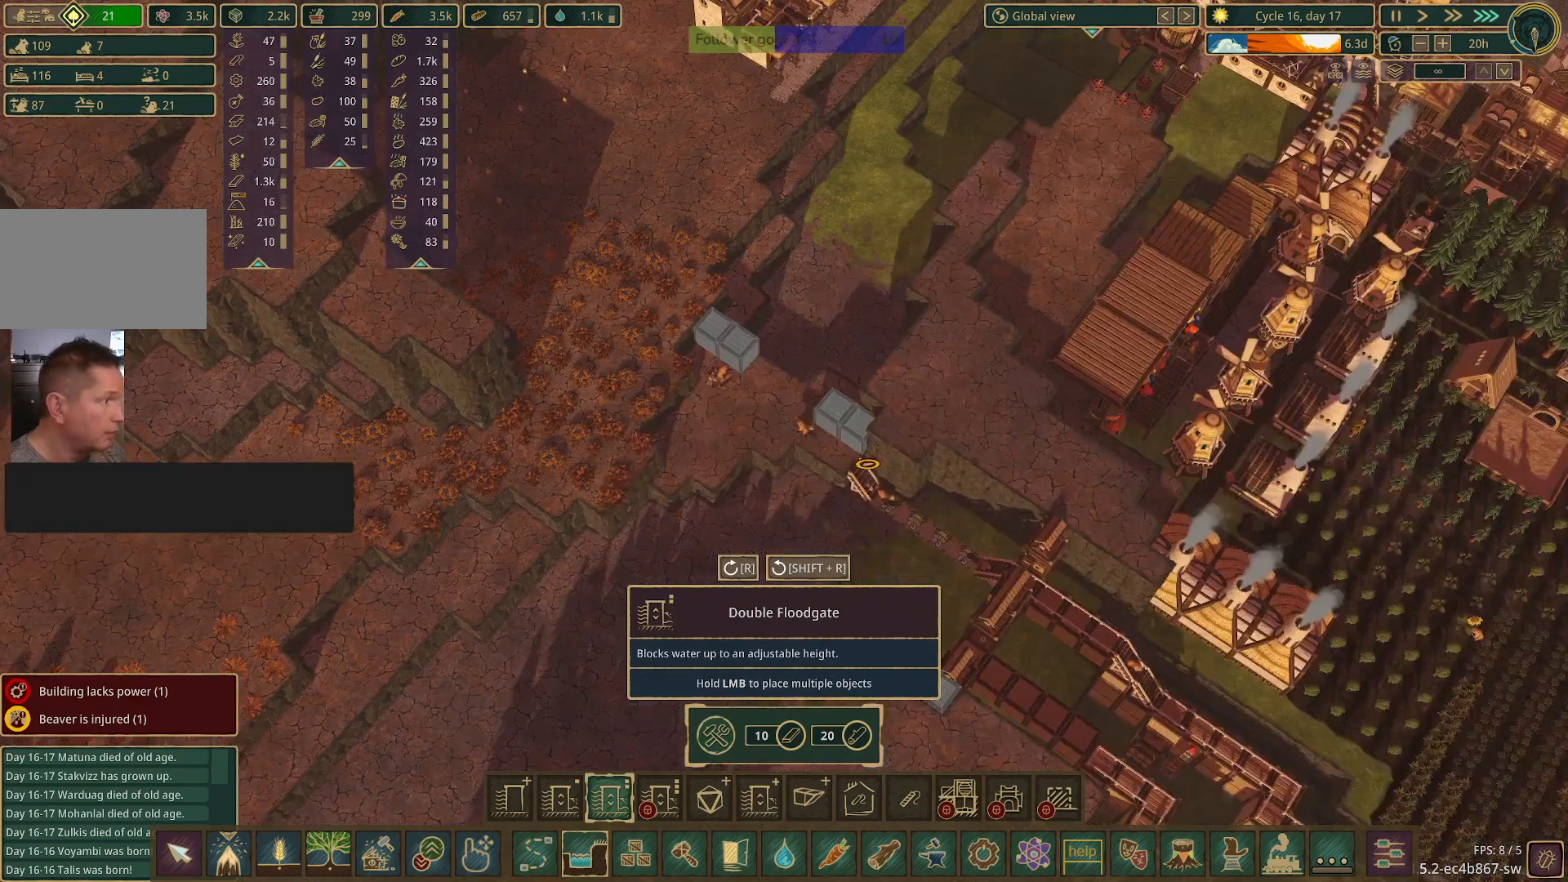
{"keys": [], "mouse": ["right"], "events": []}
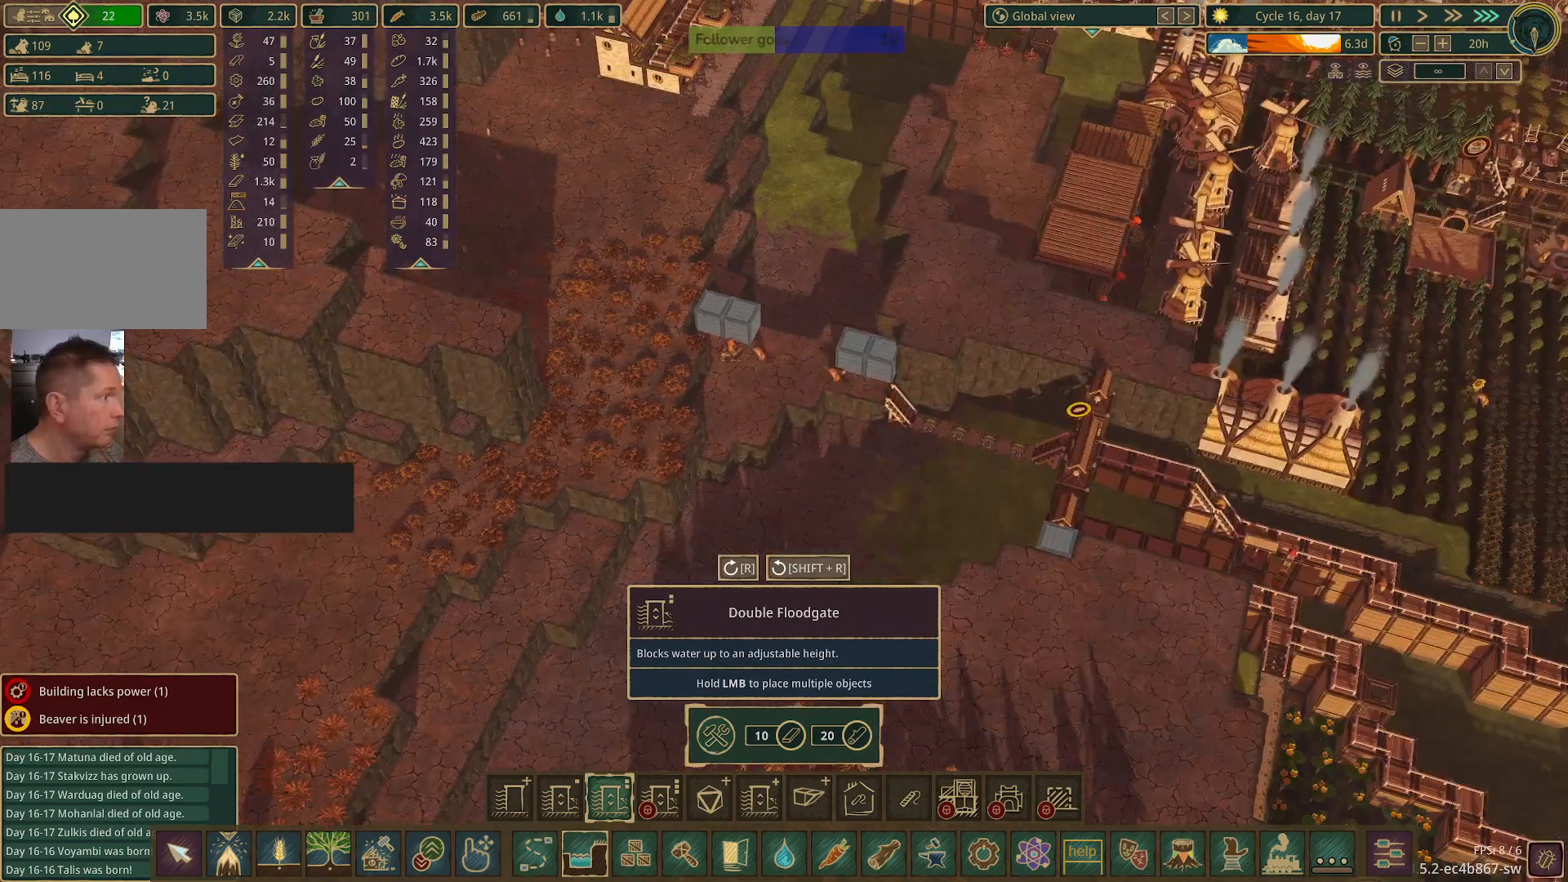
{"keys": [], "mouse": ["right"], "events": []}
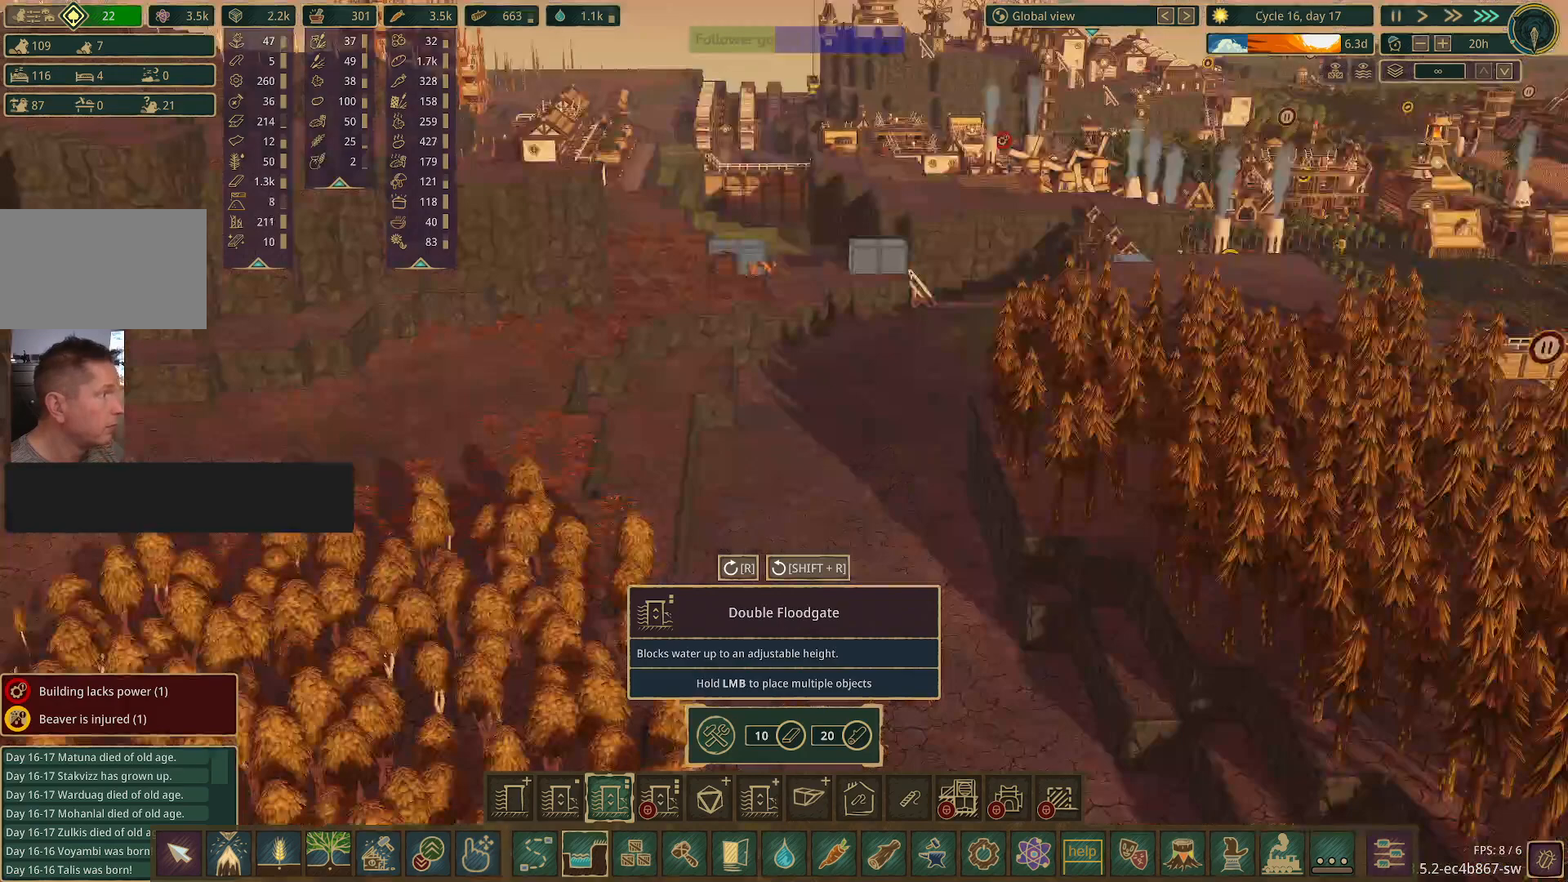
{"keys": ["w"], "mouse": ["right"], "events": [[467, "w", "down"]]}
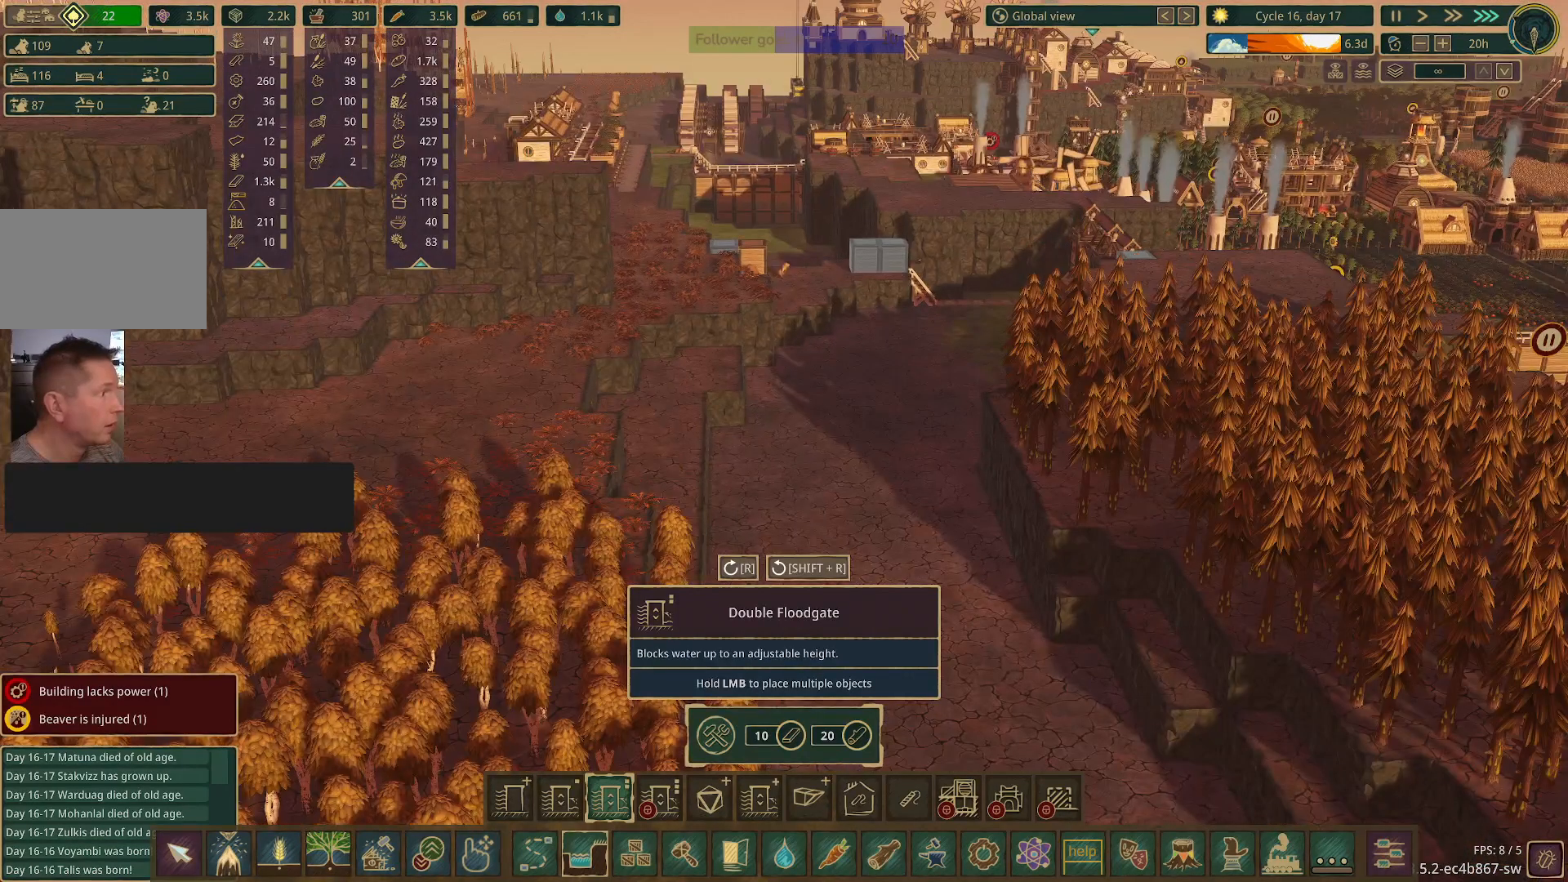
{"keys": [], "mouse": [], "events": [[17, "mouse_right", "up"], [400, "w", "up"]]}
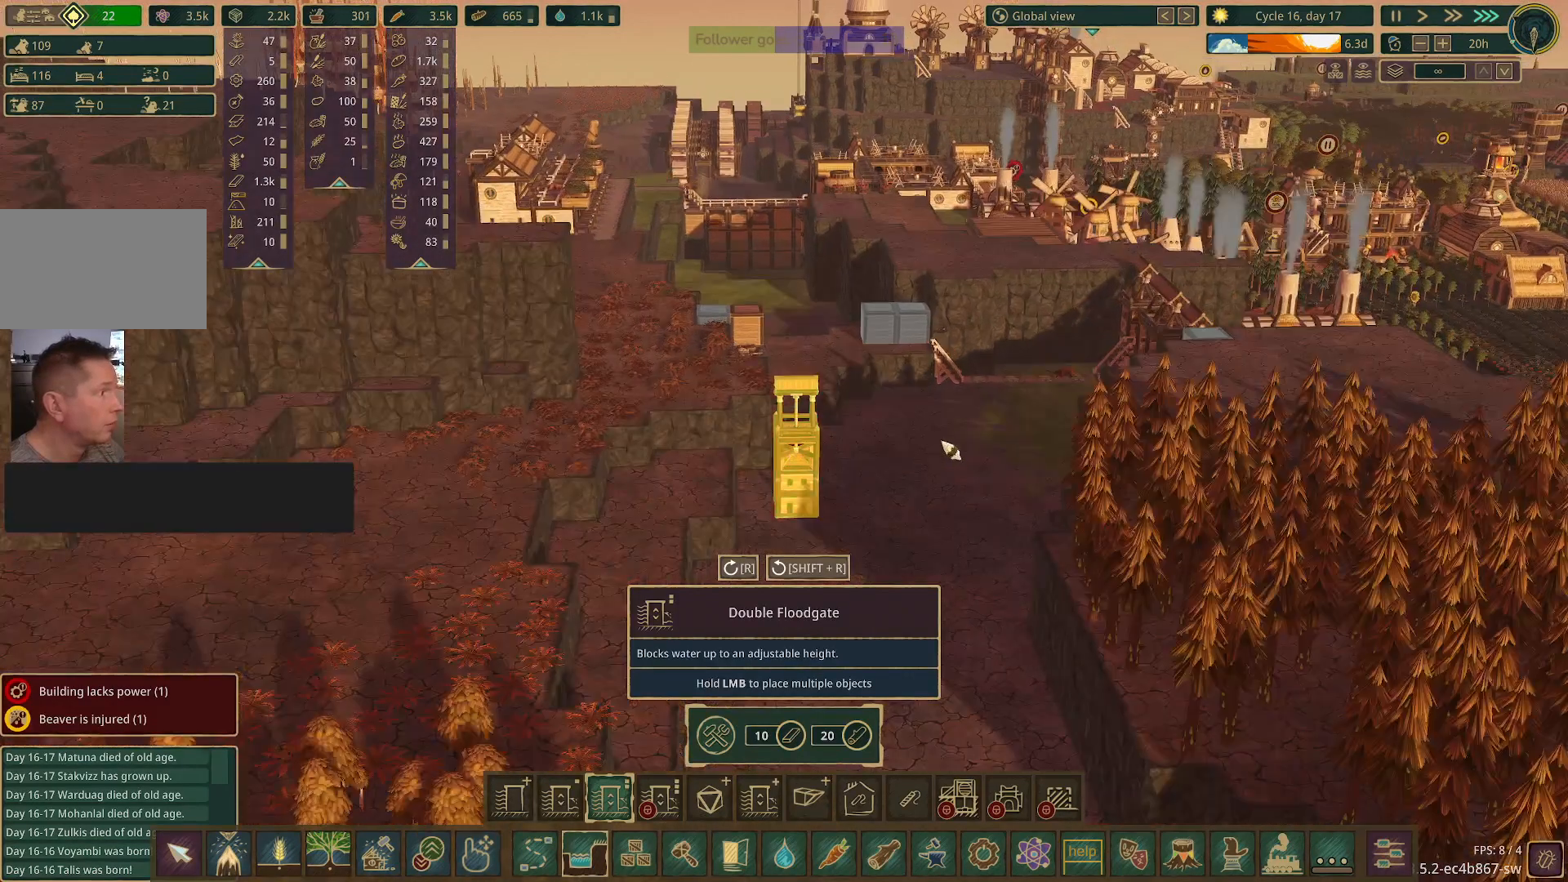
{"keys": [], "mouse": [], "events": []}
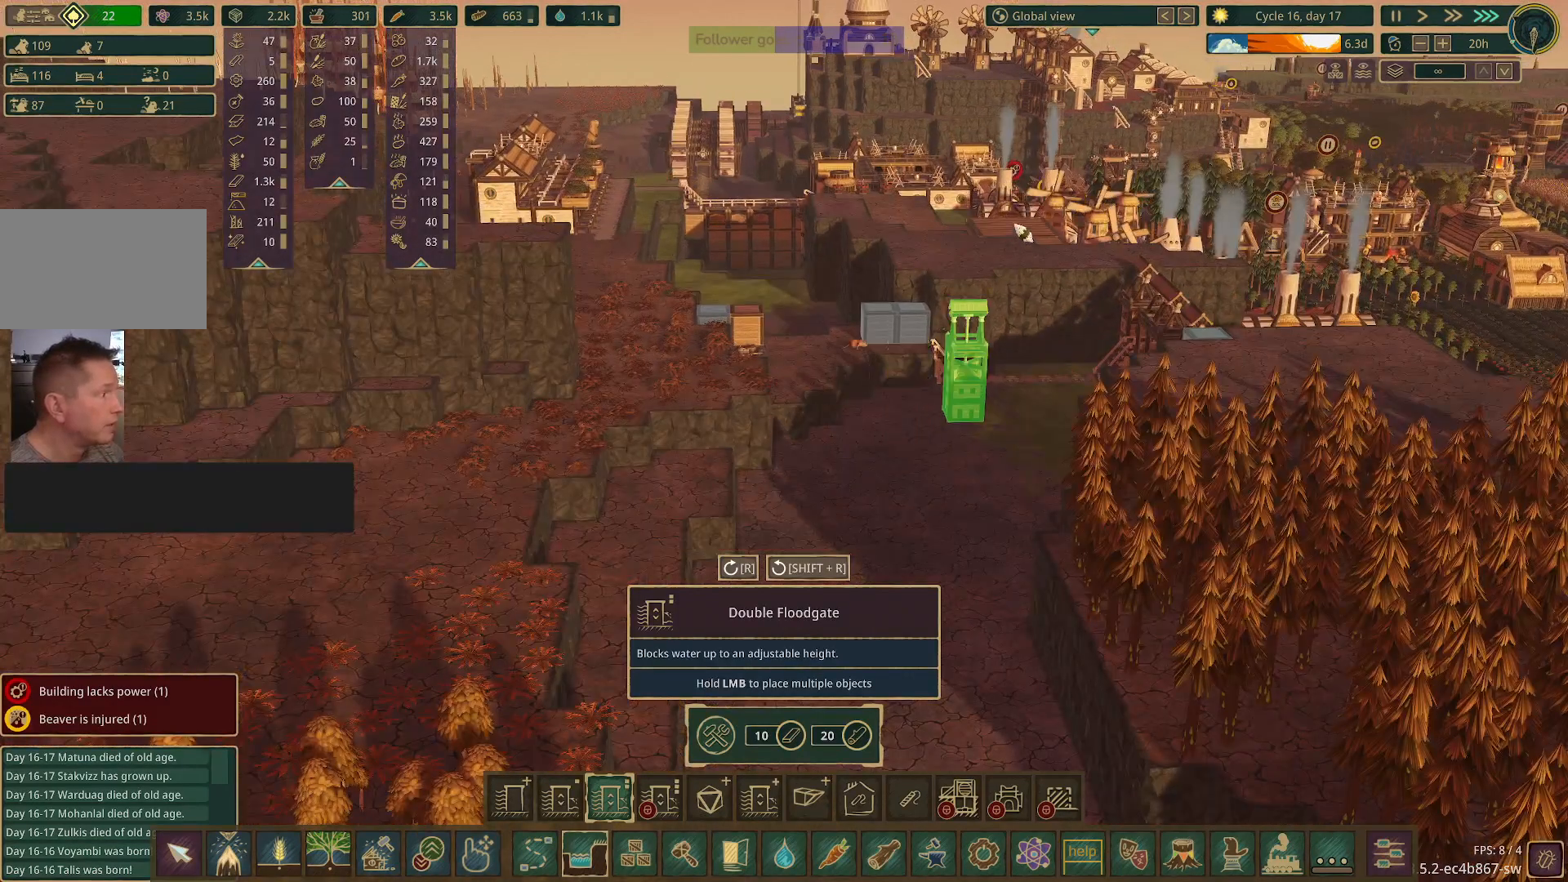
{"keys": [], "mouse": [], "events": []}
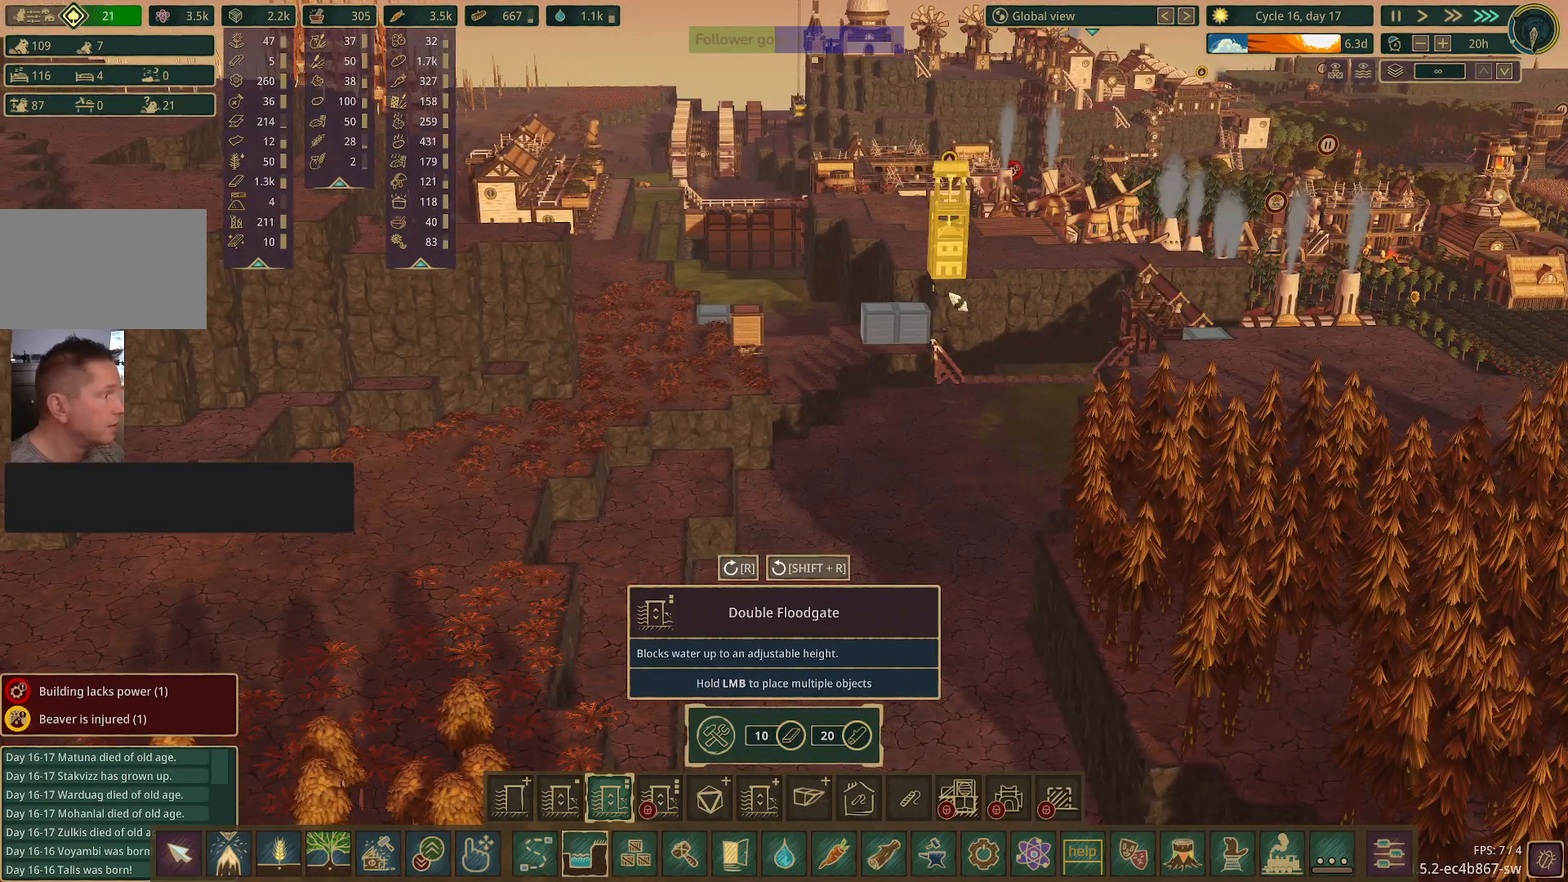
{"keys": [], "mouse": [], "events": []}
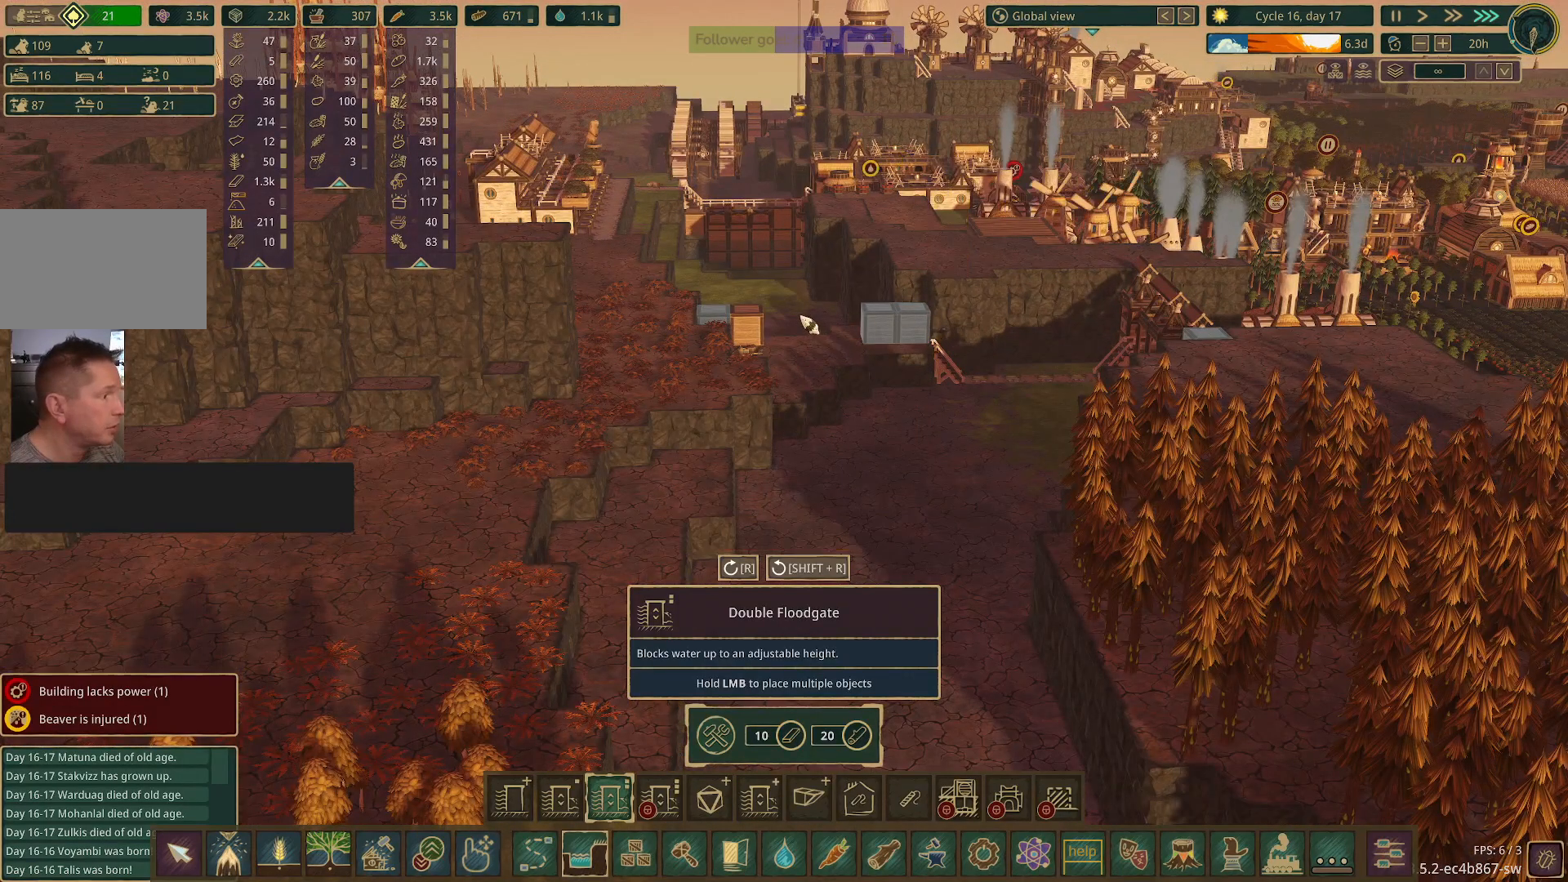
{"keys": [], "mouse": [], "events": []}
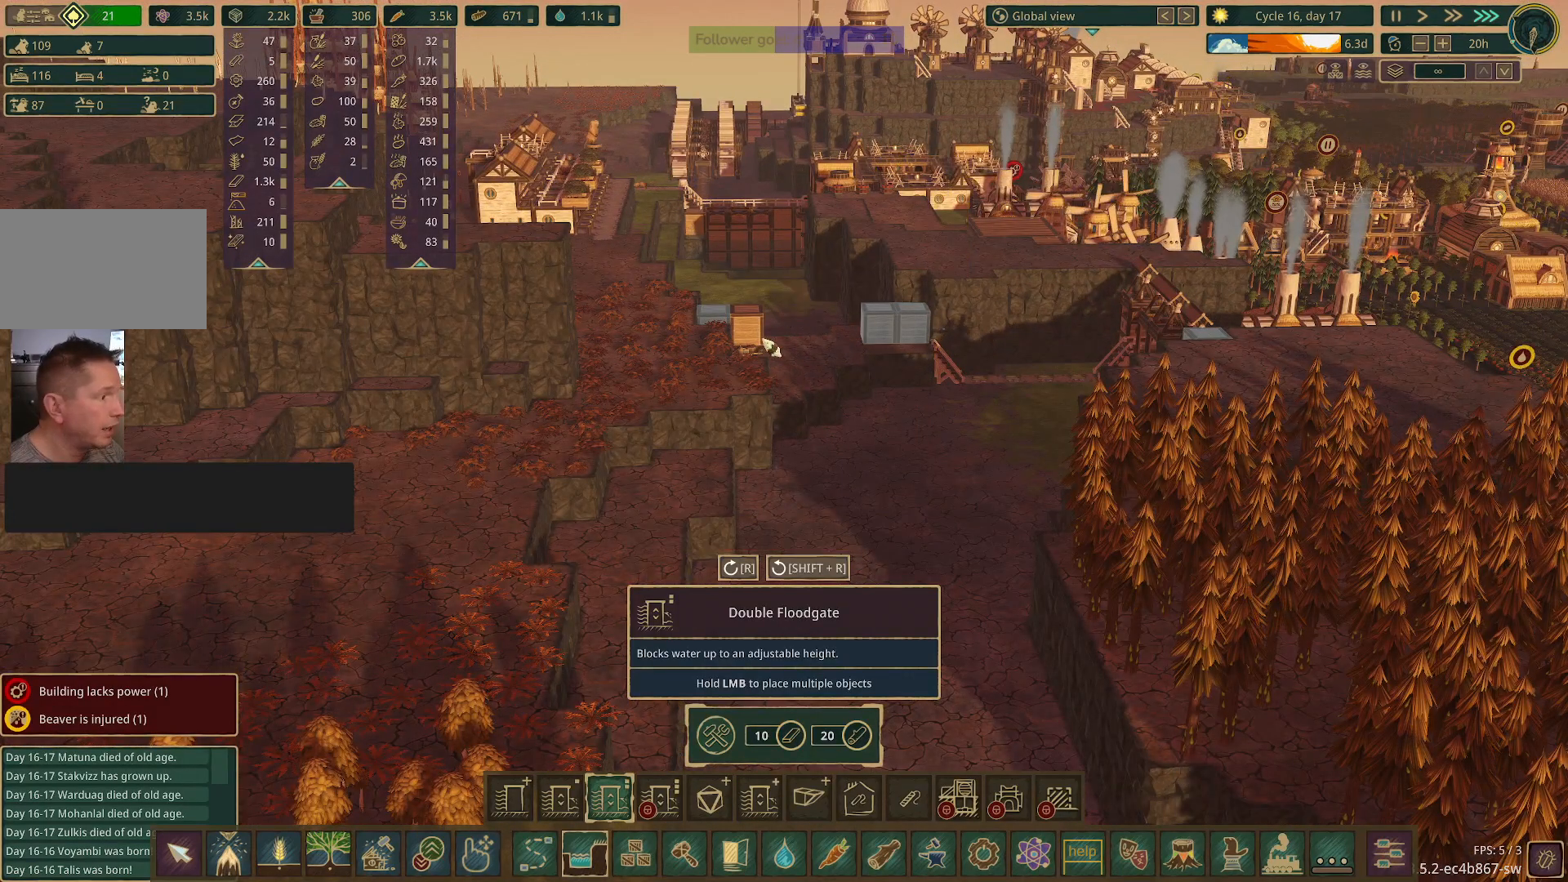
{"keys": [], "mouse": [], "events": []}
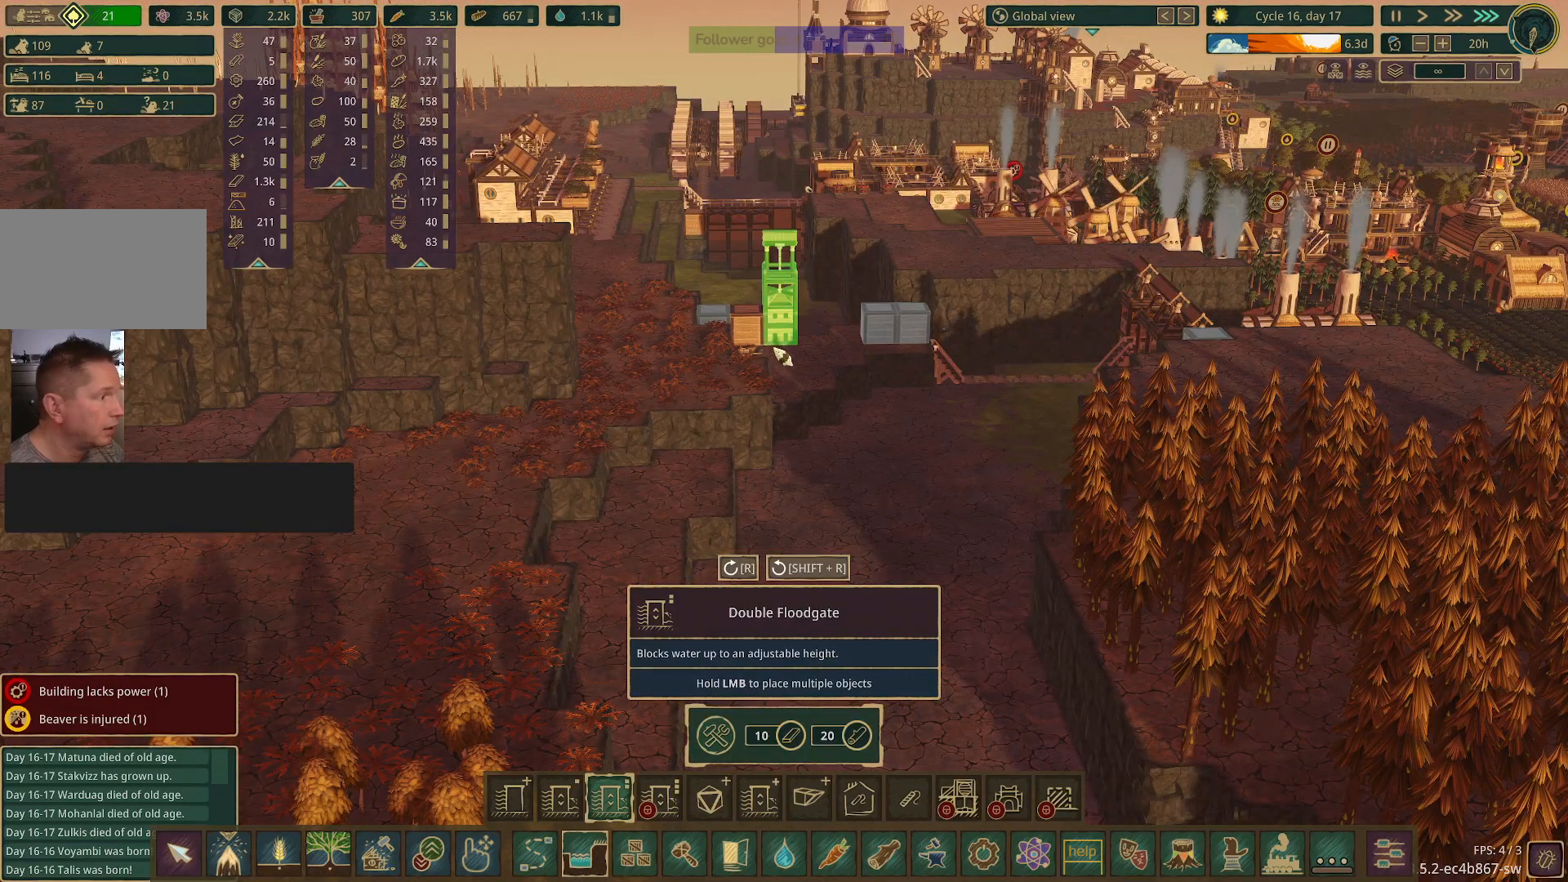
{"keys": [], "mouse": [], "events": []}